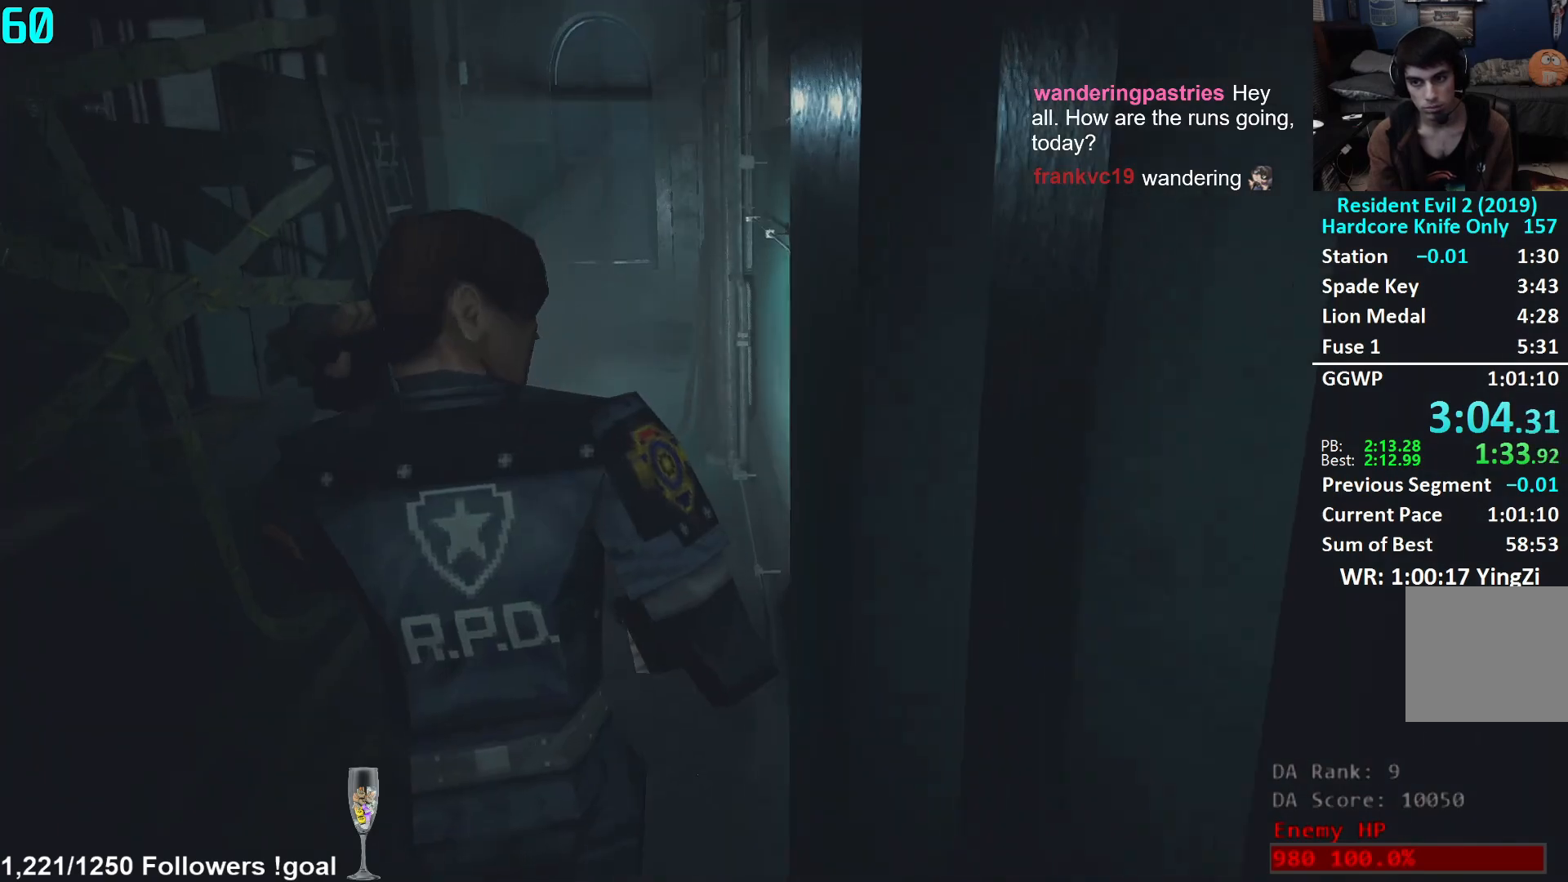
Gameplay with a controller (Xbox layout); each line is a JSON object with the inputs held at the frame after it. "events" lists button and stick changes between this image and that frame as [ms after this image, input, new state], when the widget could be followed in between.
{"buttons": [], "left_stick": "up", "right_stick": "center", "events": []}
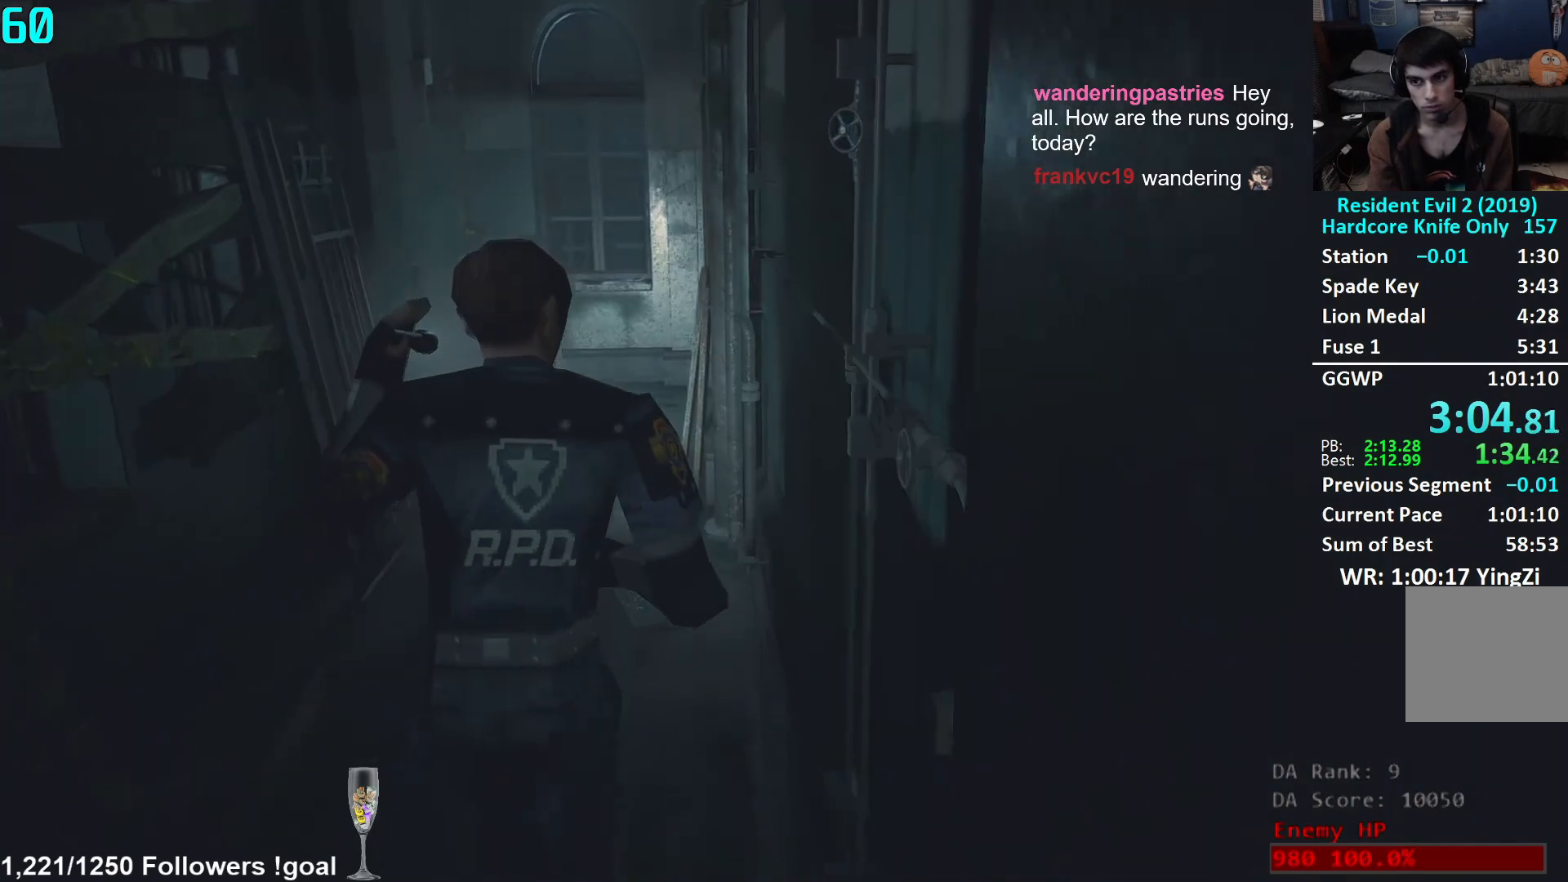
{"buttons": [], "left_stick": "up", "right_stick": "down", "events": [[250, "right_stick", "down"]]}
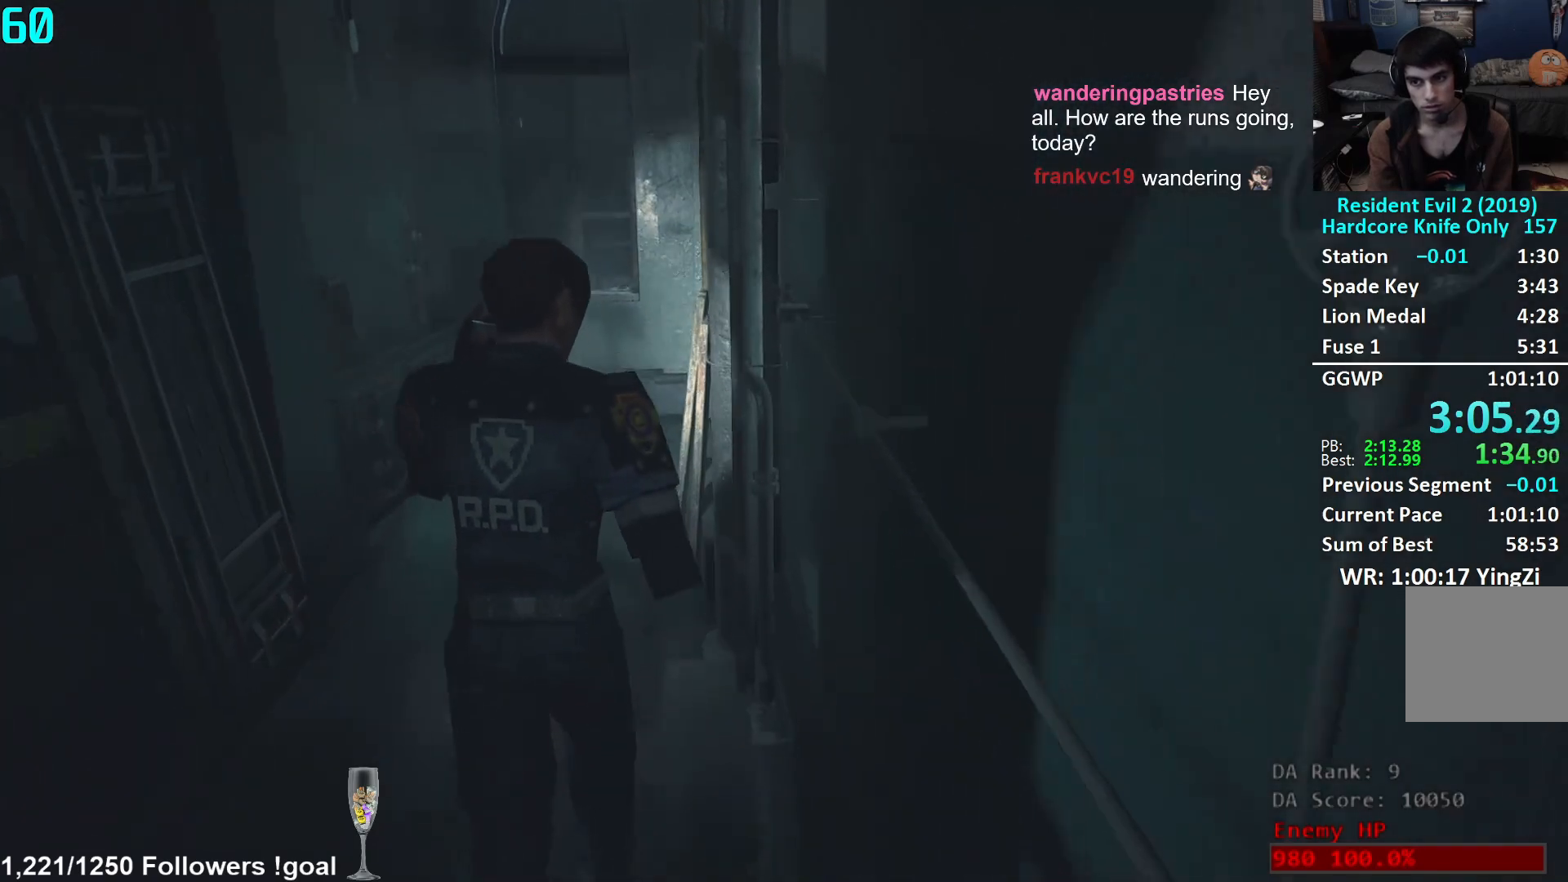
{"buttons": [], "left_stick": "up", "right_stick": "down", "events": []}
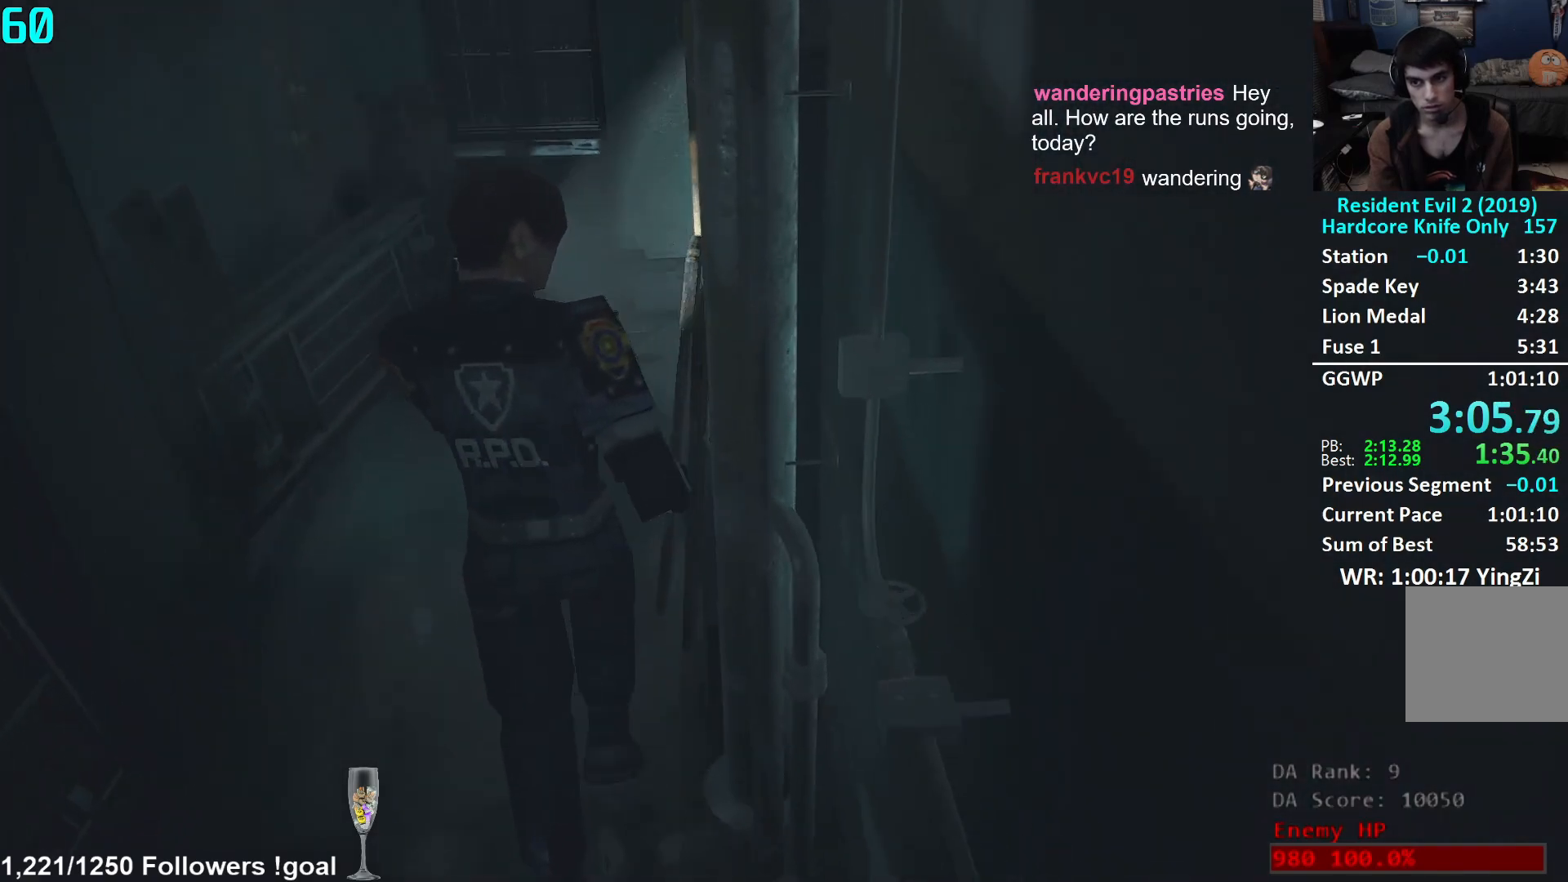
{"buttons": [], "left_stick": "up", "right_stick": "right", "events": [[100, "right_stick", "center"], [467, "right_stick", "right"]]}
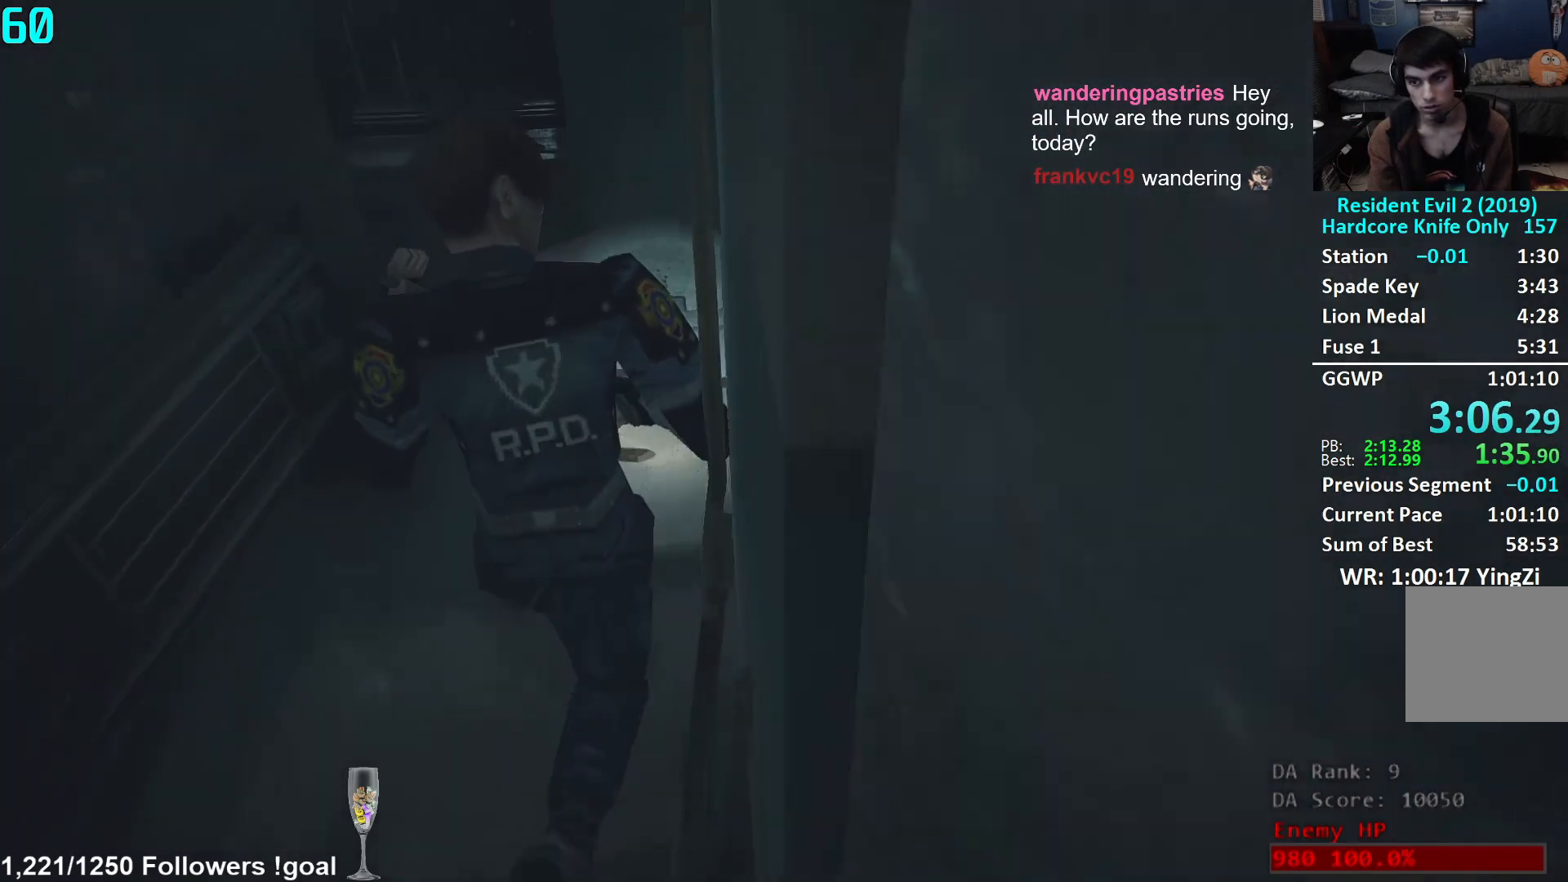
{"buttons": [], "left_stick": "up", "right_stick": "right", "events": [[34, "left_stick", "center"], [117, "left_stick", "right"], [334, "left_stick", "up-right"], [451, "left_stick", "up"]]}
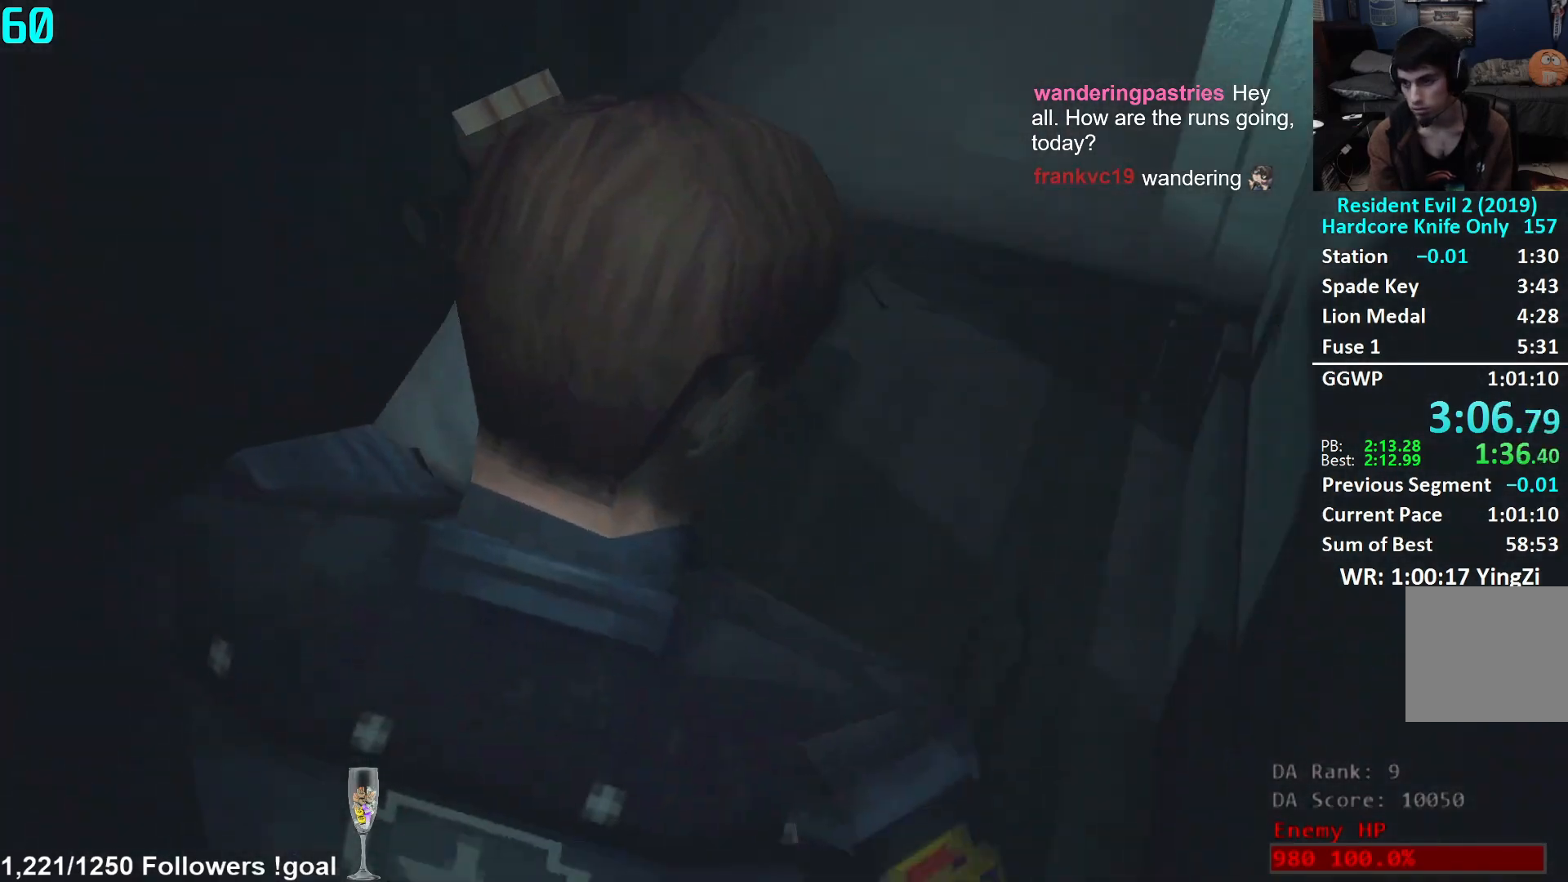
{"buttons": [], "left_stick": "up", "right_stick": "center", "events": [[117, "right_stick", "center"]]}
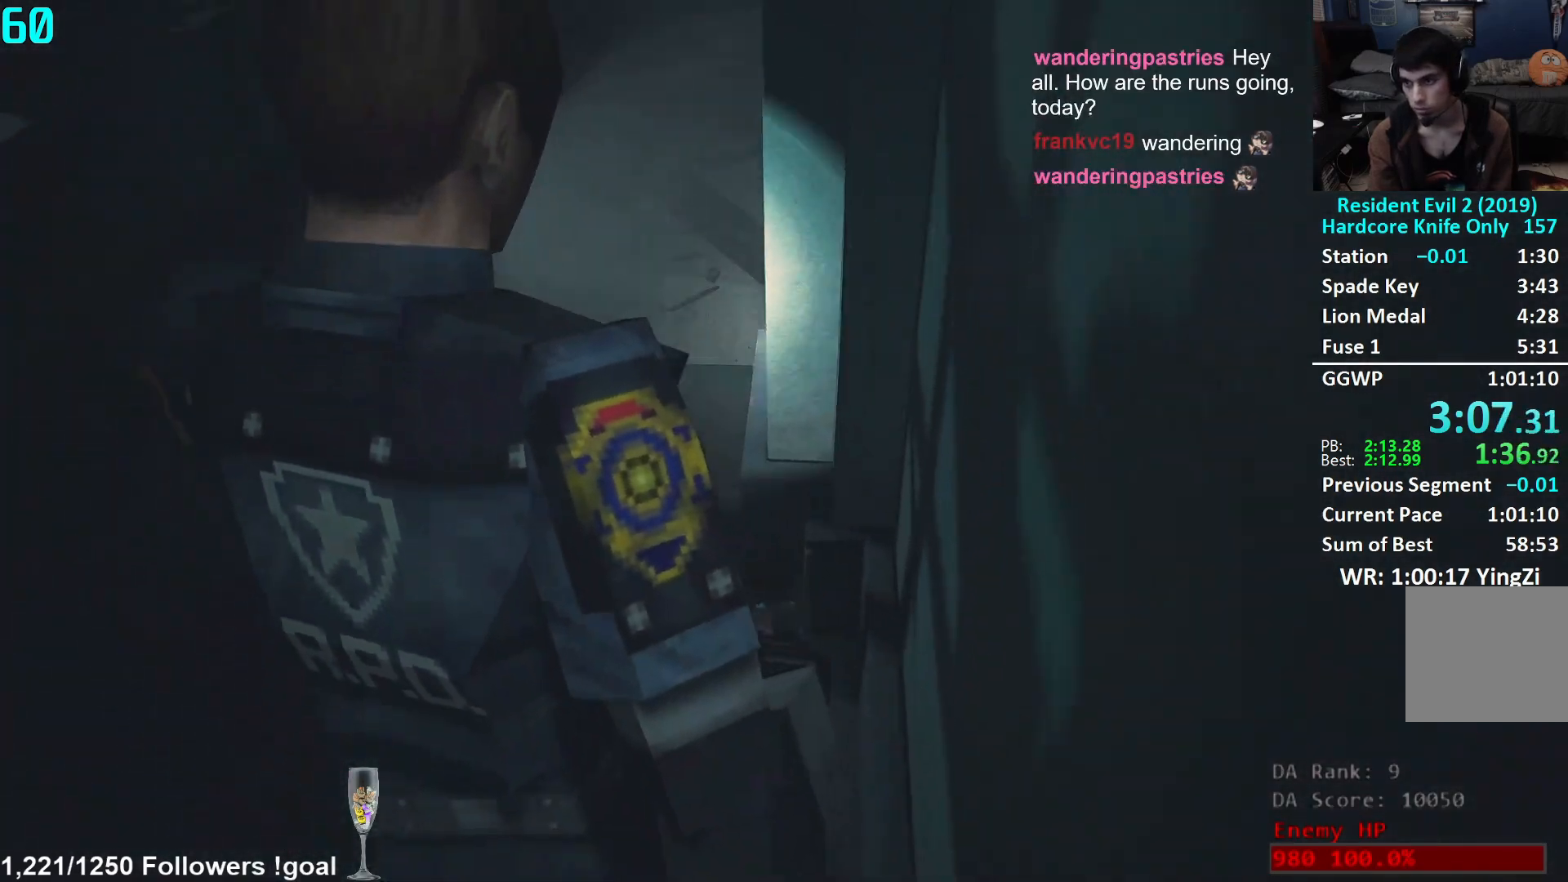
{"buttons": [], "left_stick": "up", "right_stick": "center", "events": [[17, "right_stick", "down-right"], [267, "right_stick", "center"]]}
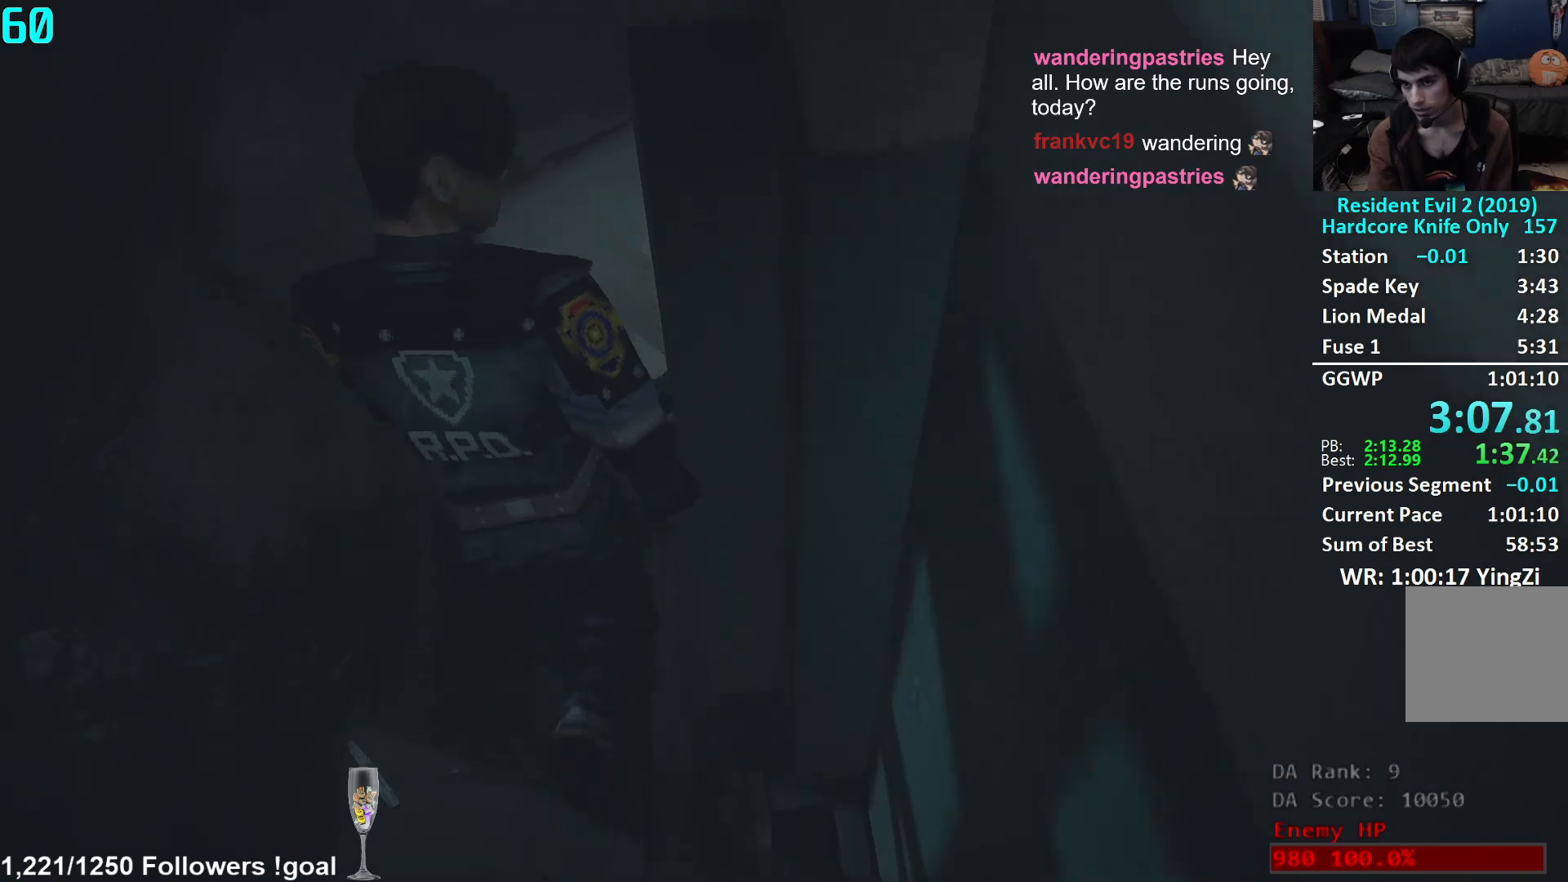
{"buttons": [], "left_stick": "up-right", "right_stick": "right", "events": [[183, "right_stick", "right"], [217, "left_stick", "center"], [334, "left_stick", "up-right"]]}
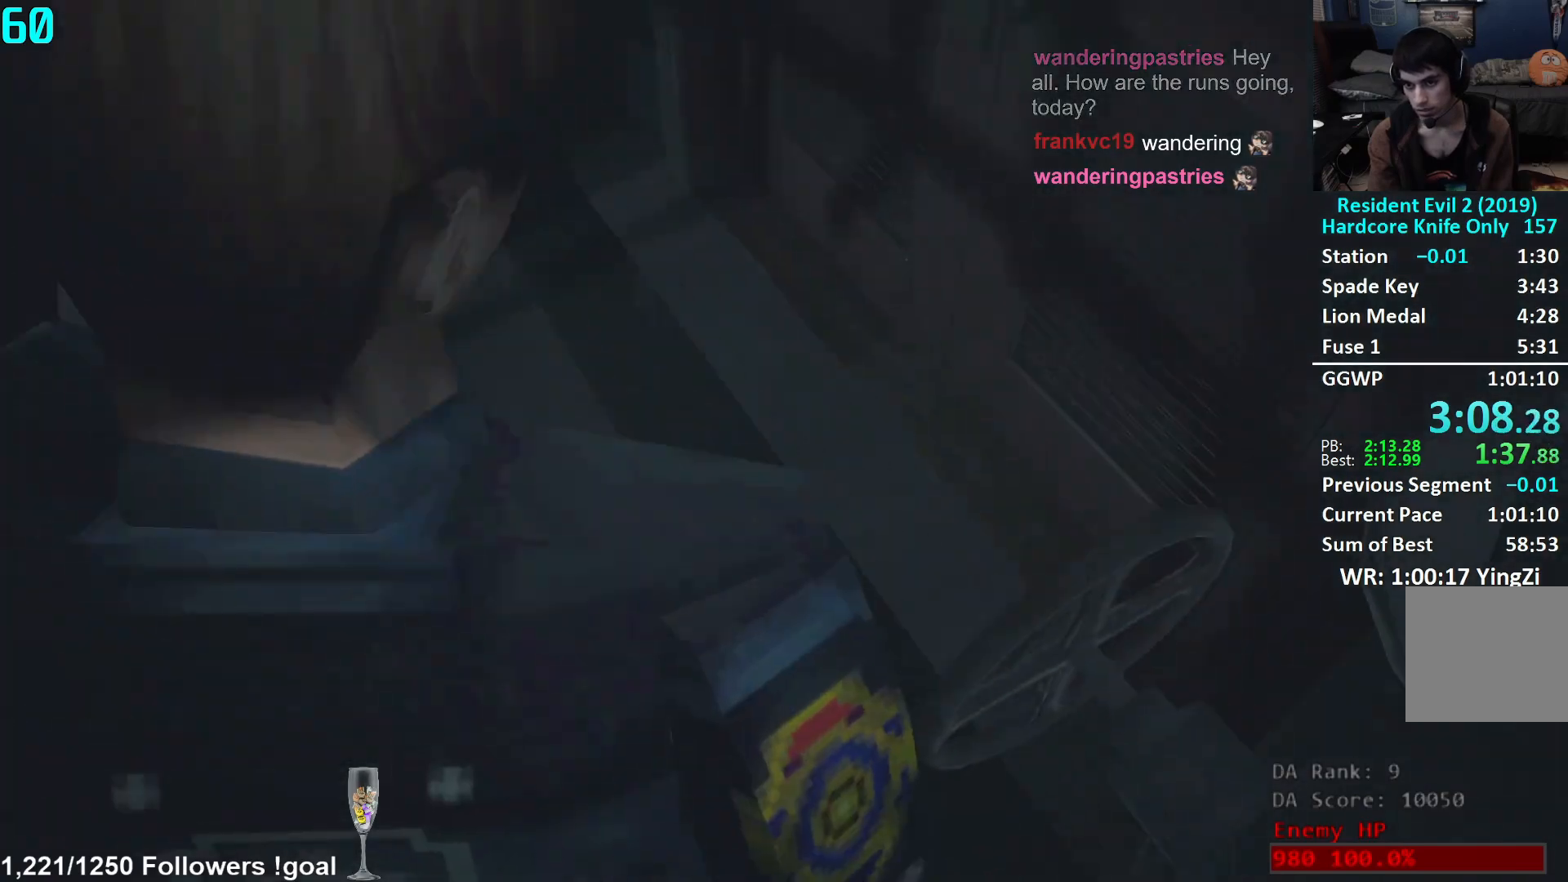
{"buttons": ["A"], "left_stick": "up", "right_stick": "center", "events": [[84, "L3", "down"], [117, "left_stick", "up"], [234, "L3", "up"], [301, "right_stick", "up-right"], [434, "A", "down"], [434, "right_stick", "center"]]}
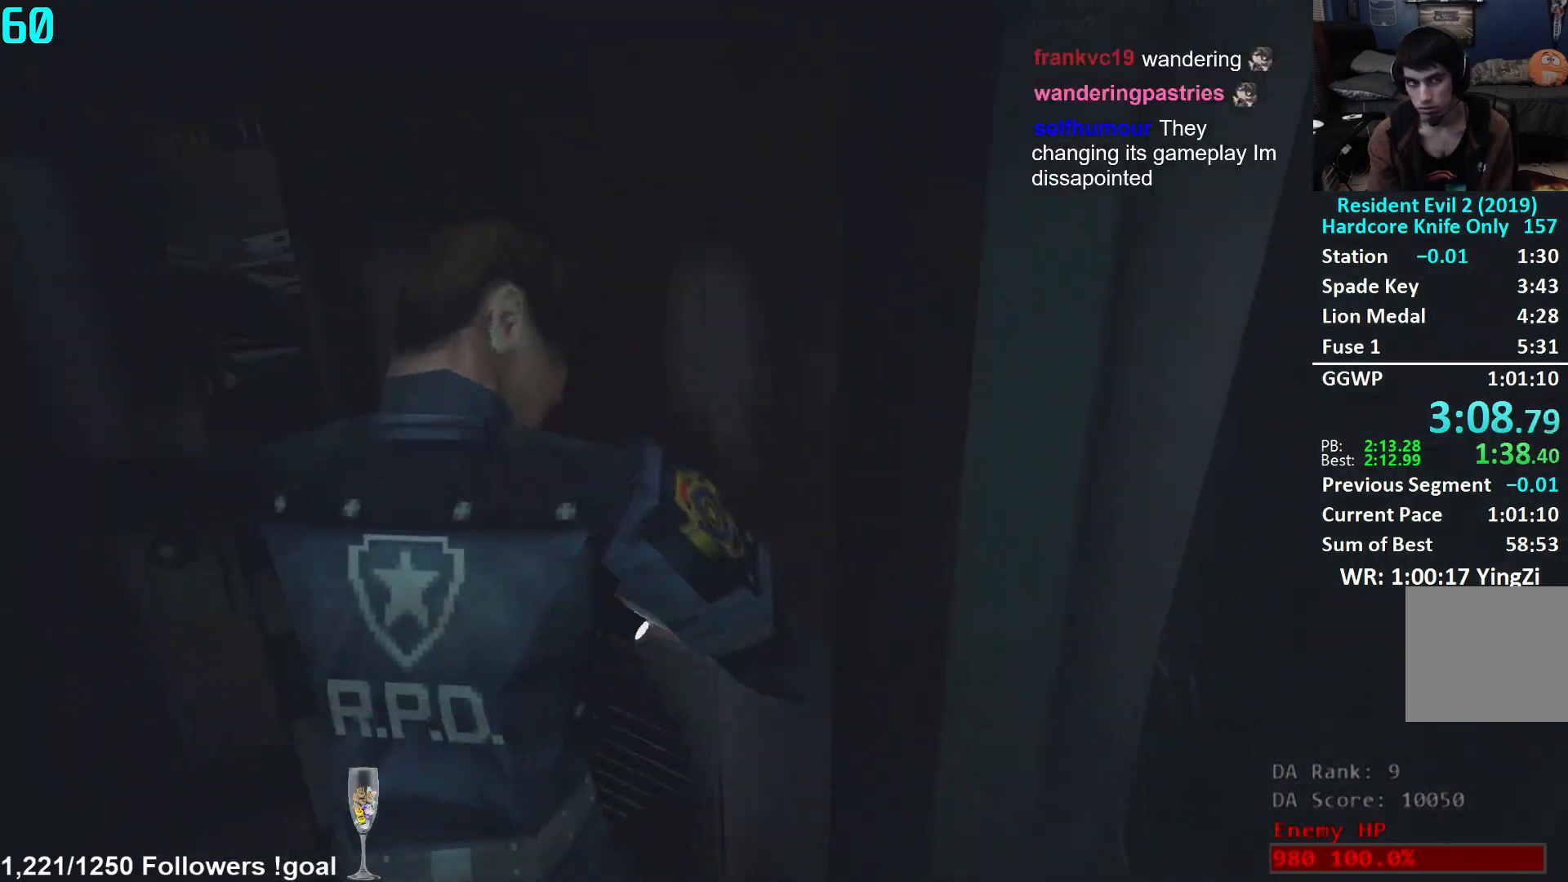
{"buttons": [], "left_stick": "up", "right_stick": "center", "events": [[33, "A", "up"], [183, "right_stick", "right"], [417, "right_stick", "center"]]}
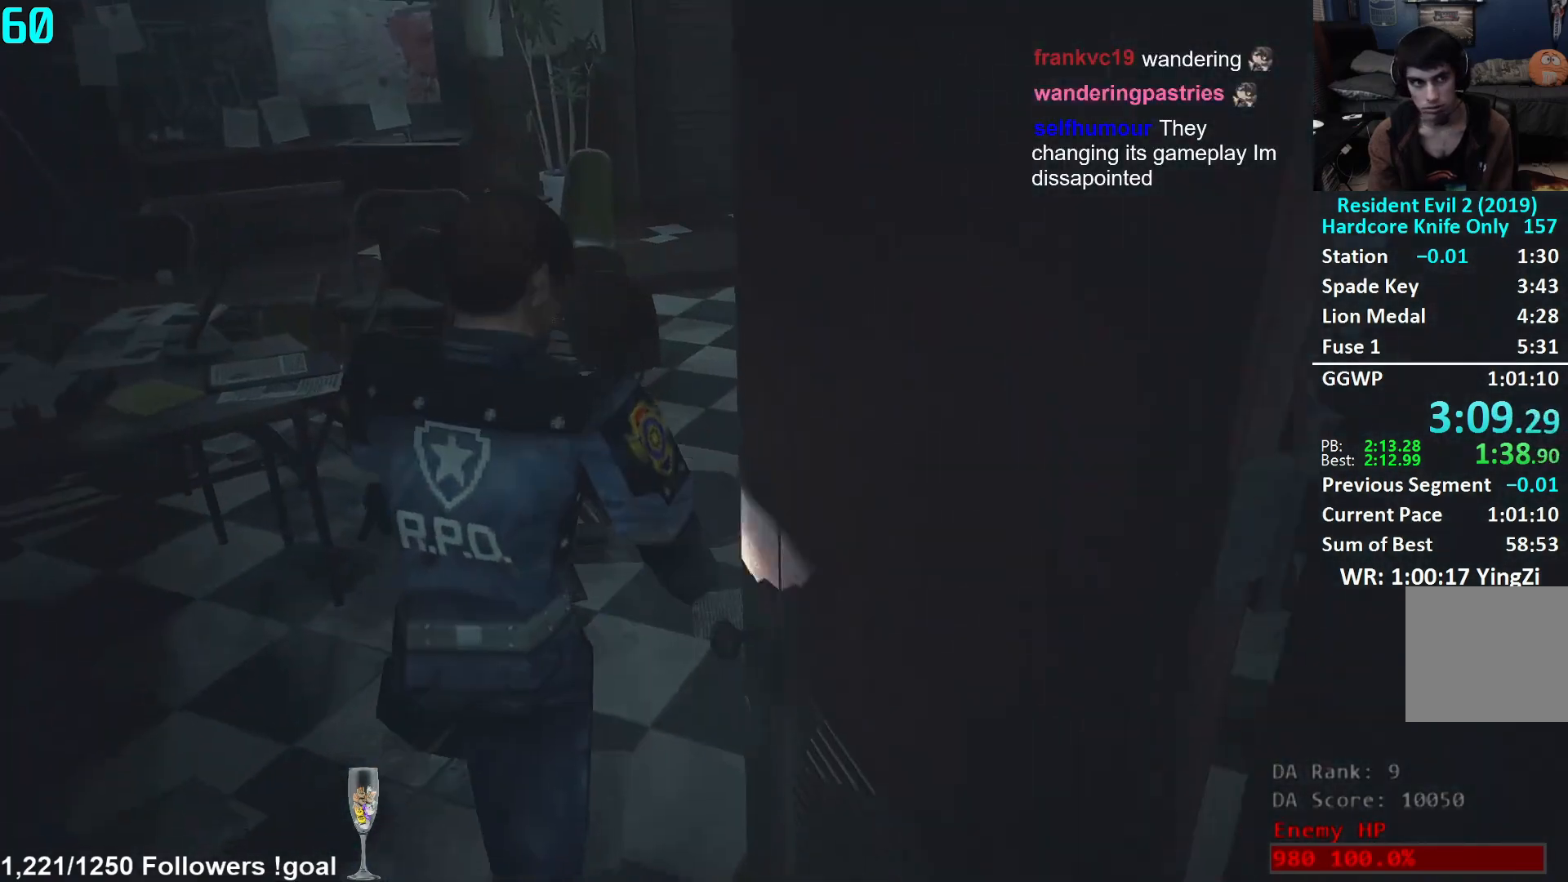
{"buttons": [], "left_stick": "up", "right_stick": "center", "events": []}
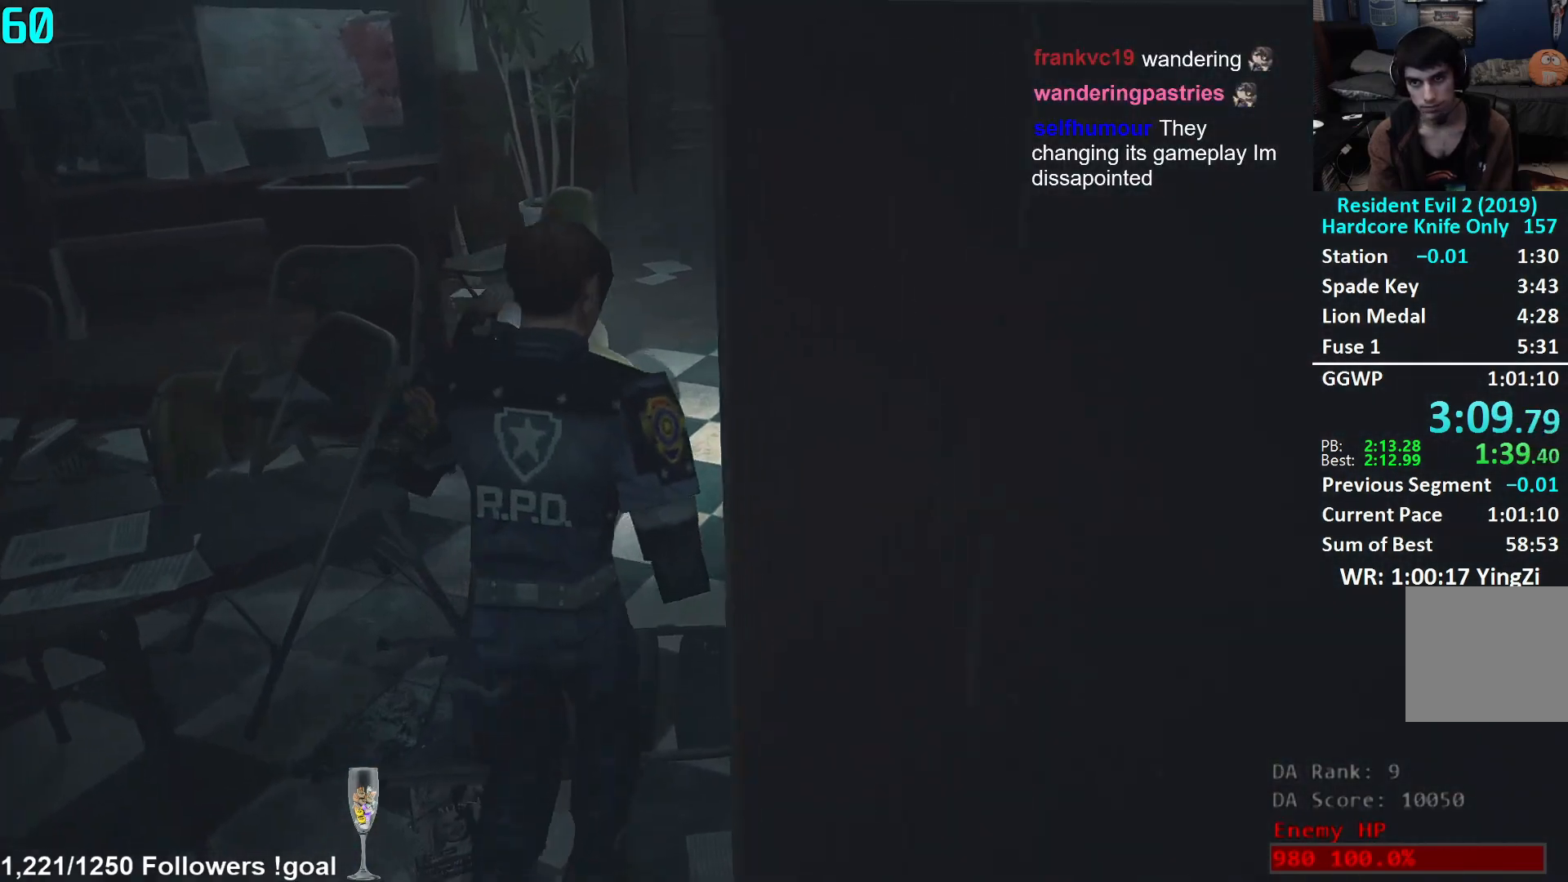
{"buttons": [], "left_stick": "up", "right_stick": "left", "events": [[83, "right_stick", "up"], [250, "right_stick", "center"], [500, "right_stick", "left"]]}
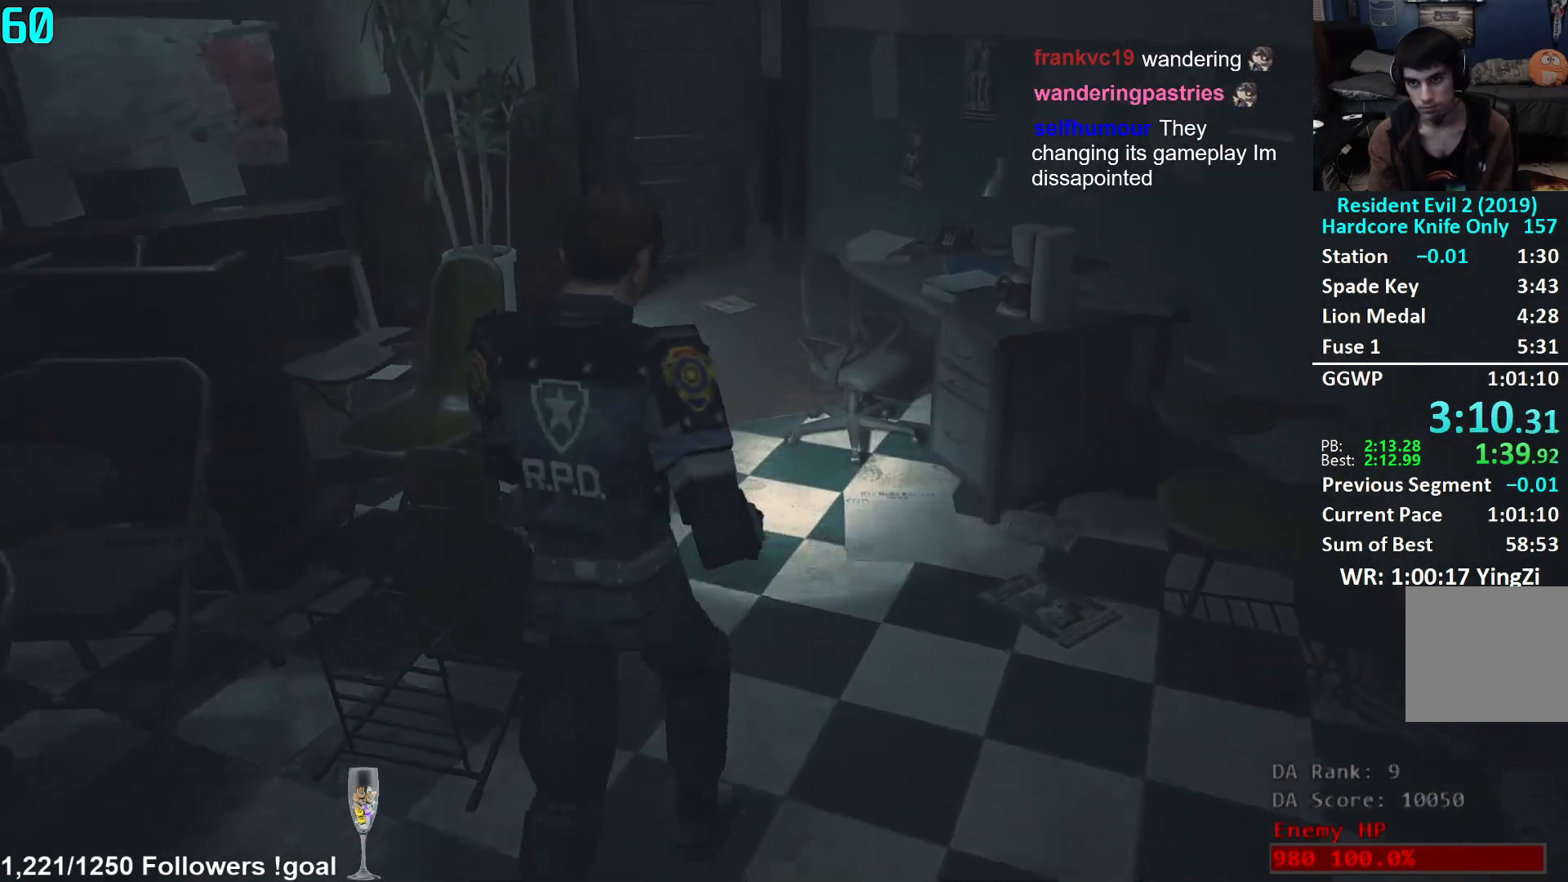
{"buttons": [], "left_stick": "up", "right_stick": "left", "events": []}
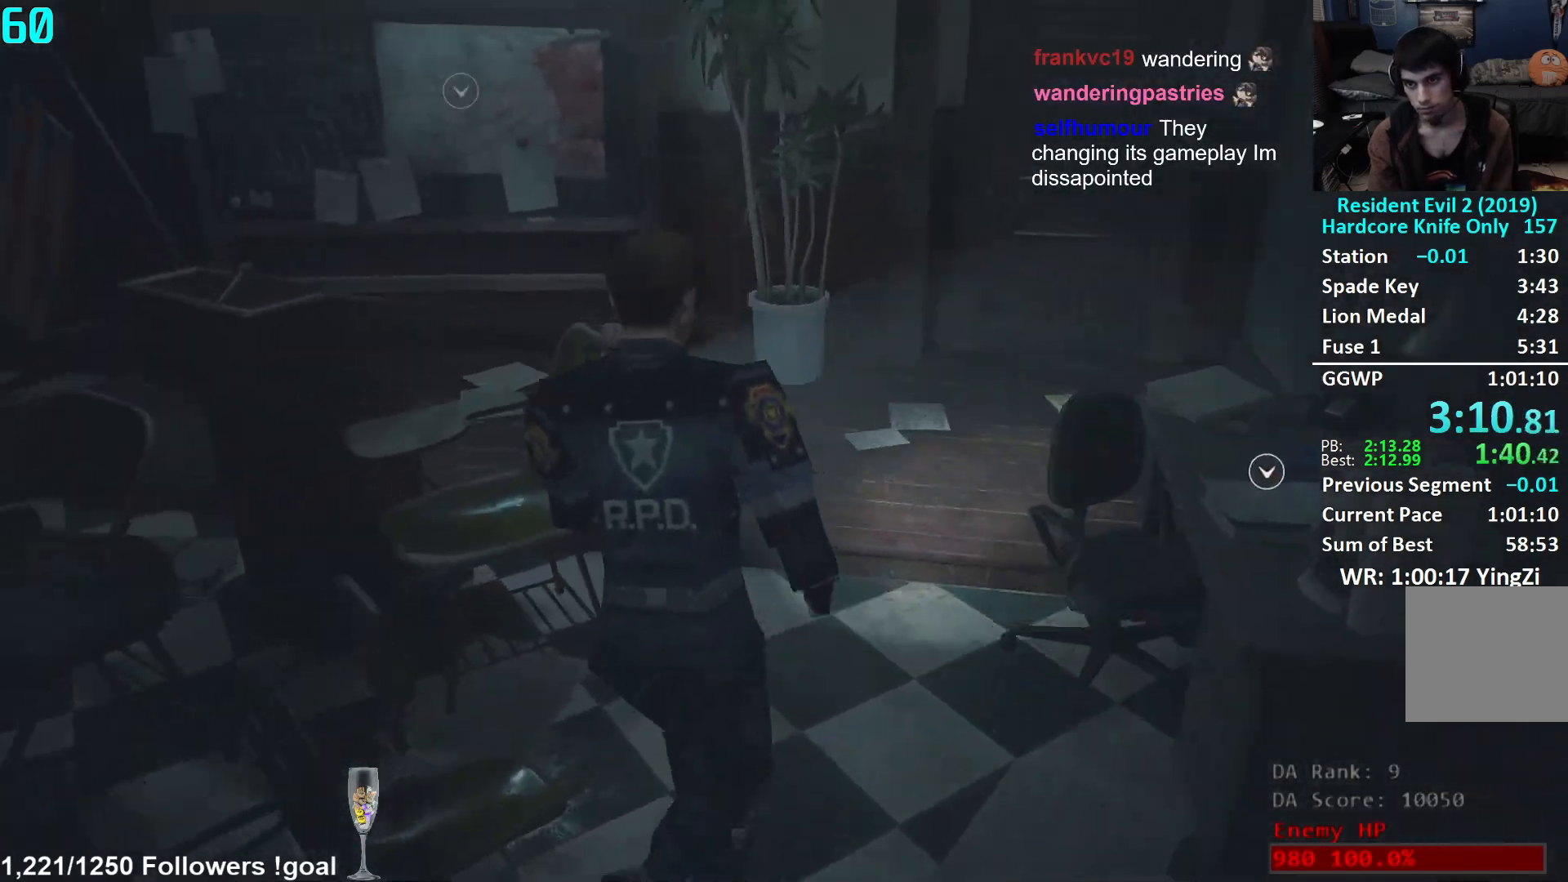
{"buttons": [], "left_stick": "up", "right_stick": "left", "events": []}
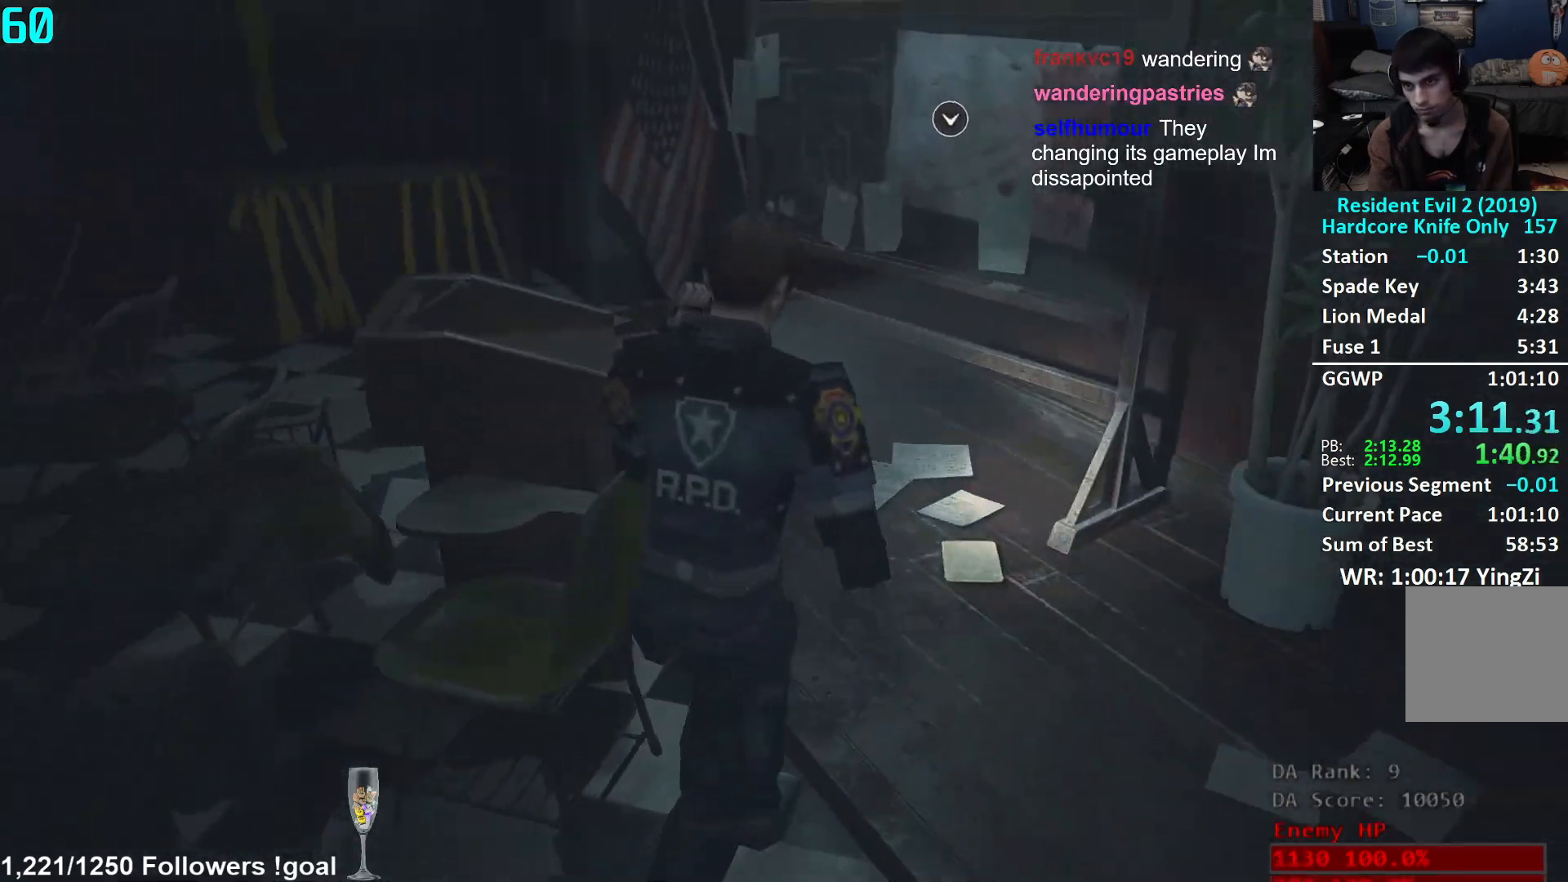
{"buttons": [], "left_stick": "up", "right_stick": "center", "events": [[401, "right_stick", "center"]]}
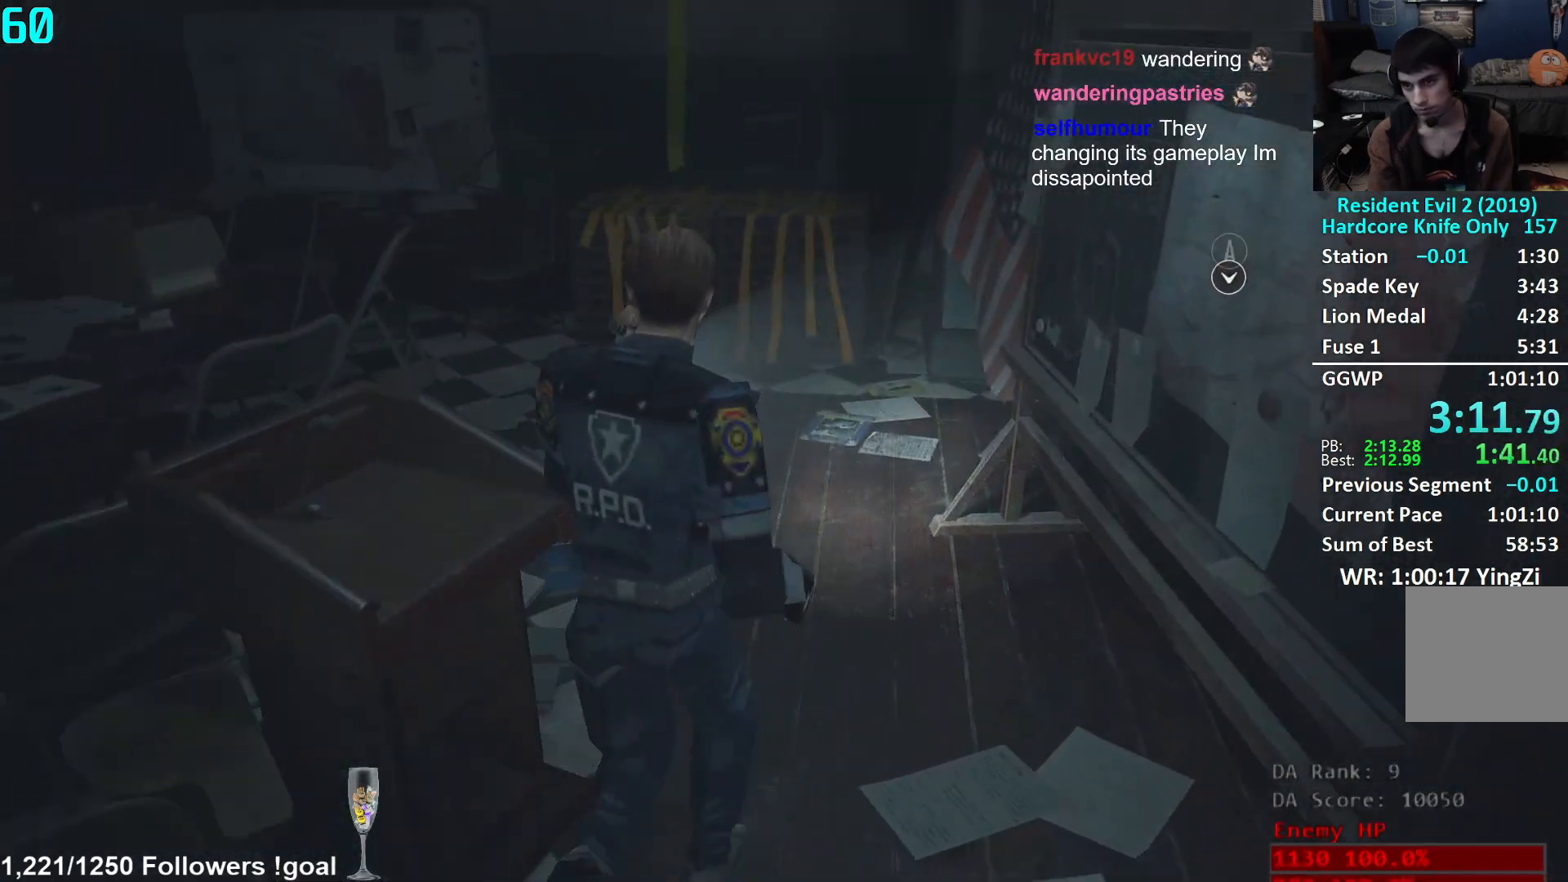
{"buttons": [], "left_stick": "up", "right_stick": "center", "events": []}
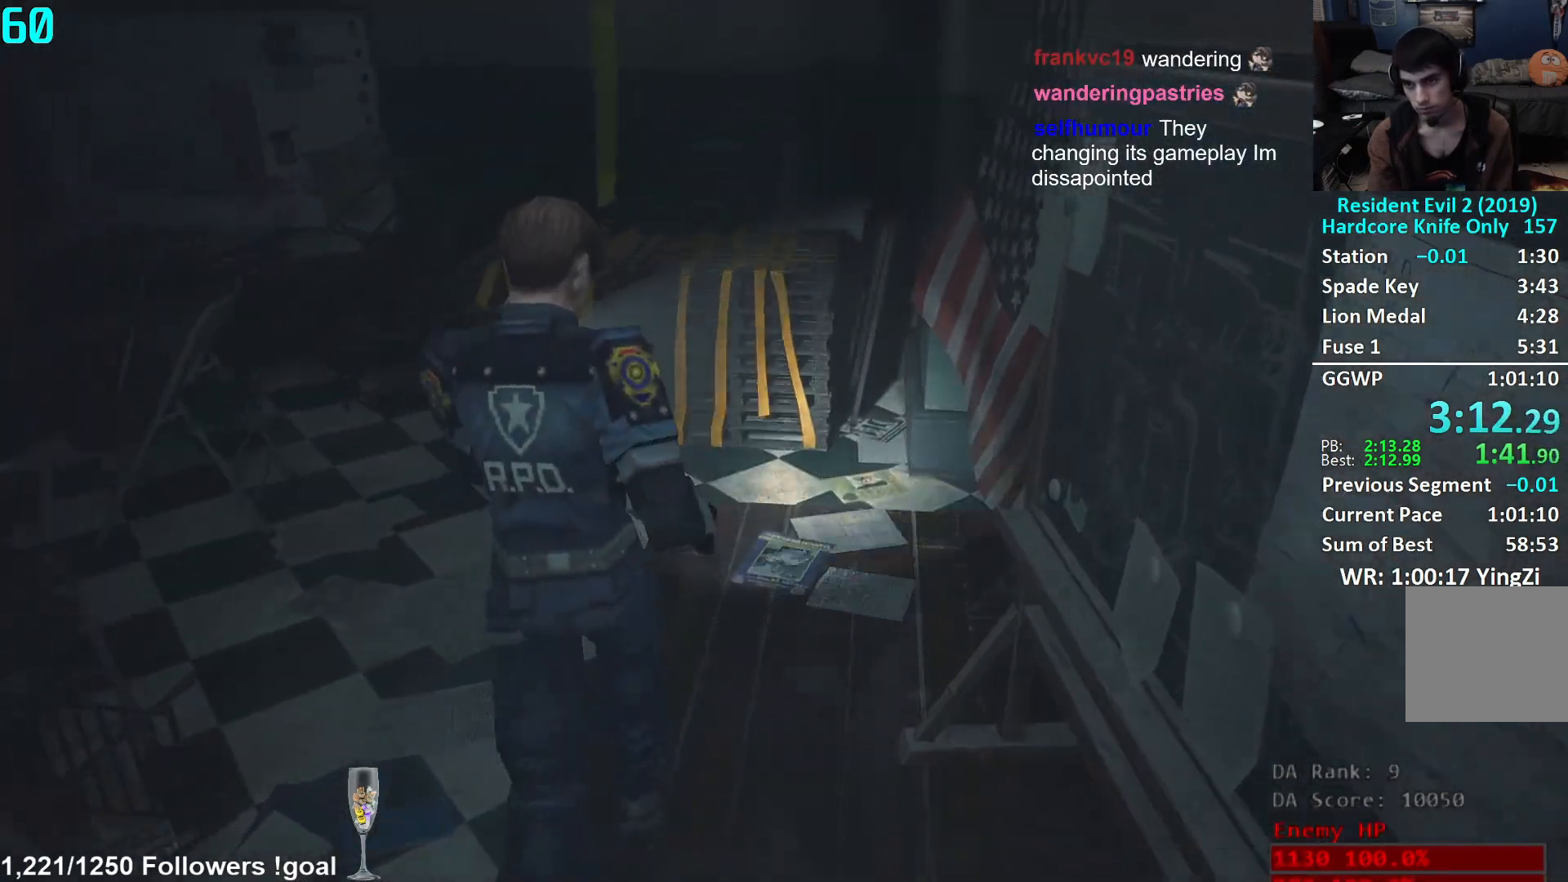
{"buttons": [], "left_stick": "up", "right_stick": "left", "events": [[17, "right_stick", "left"]]}
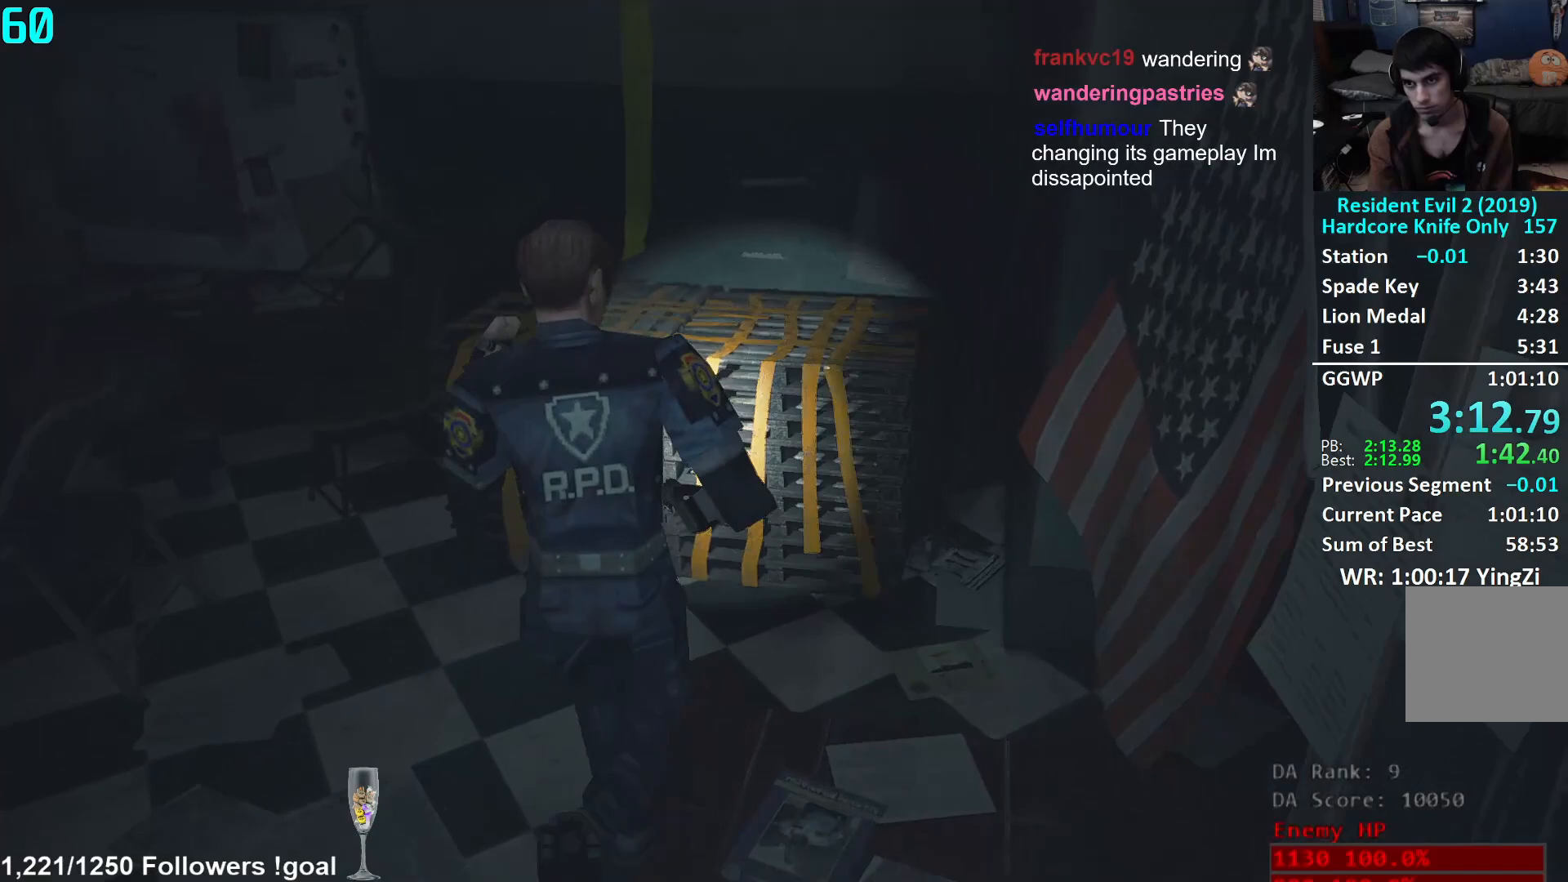
{"buttons": ["A", "L3"], "left_stick": "up", "right_stick": "center", "events": [[284, "right_stick", "center"], [317, "L3", "down"], [350, "A", "down"], [434, "A", "up"], [484, "A", "down"]]}
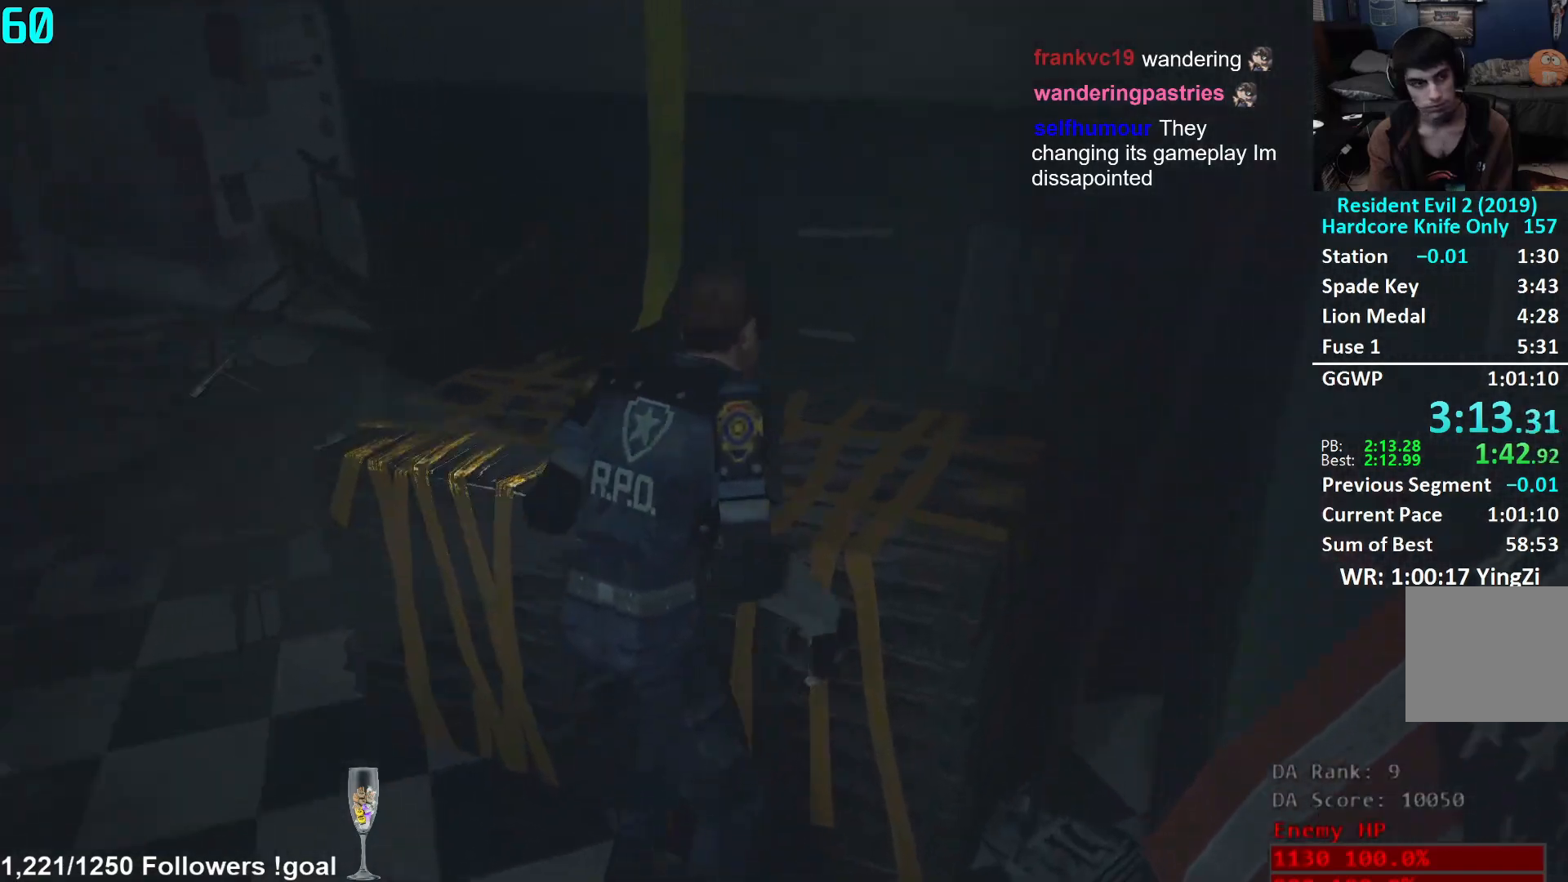
{"buttons": [], "left_stick": "up", "right_stick": "up", "events": [[50, "A", "up"], [84, "L3", "up"], [101, "A", "down"], [167, "A", "up"], [351, "right_stick", "up"]]}
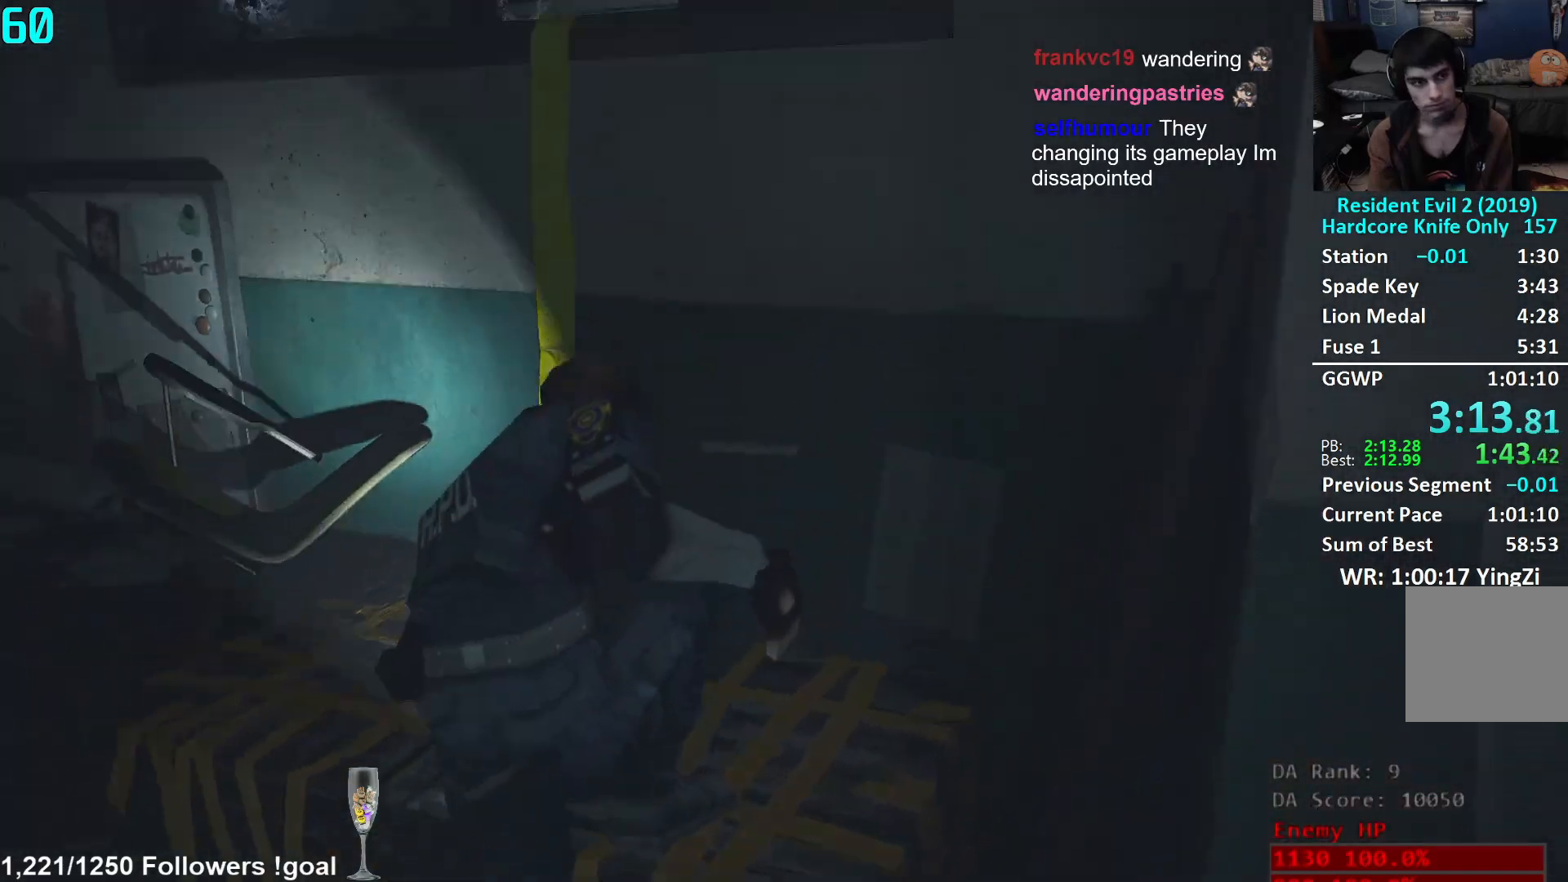
{"buttons": ["L3"], "left_stick": "up", "right_stick": "center", "events": [[33, "right_stick", "center"], [250, "L3", "down"], [350, "A", "down"], [434, "A", "up"]]}
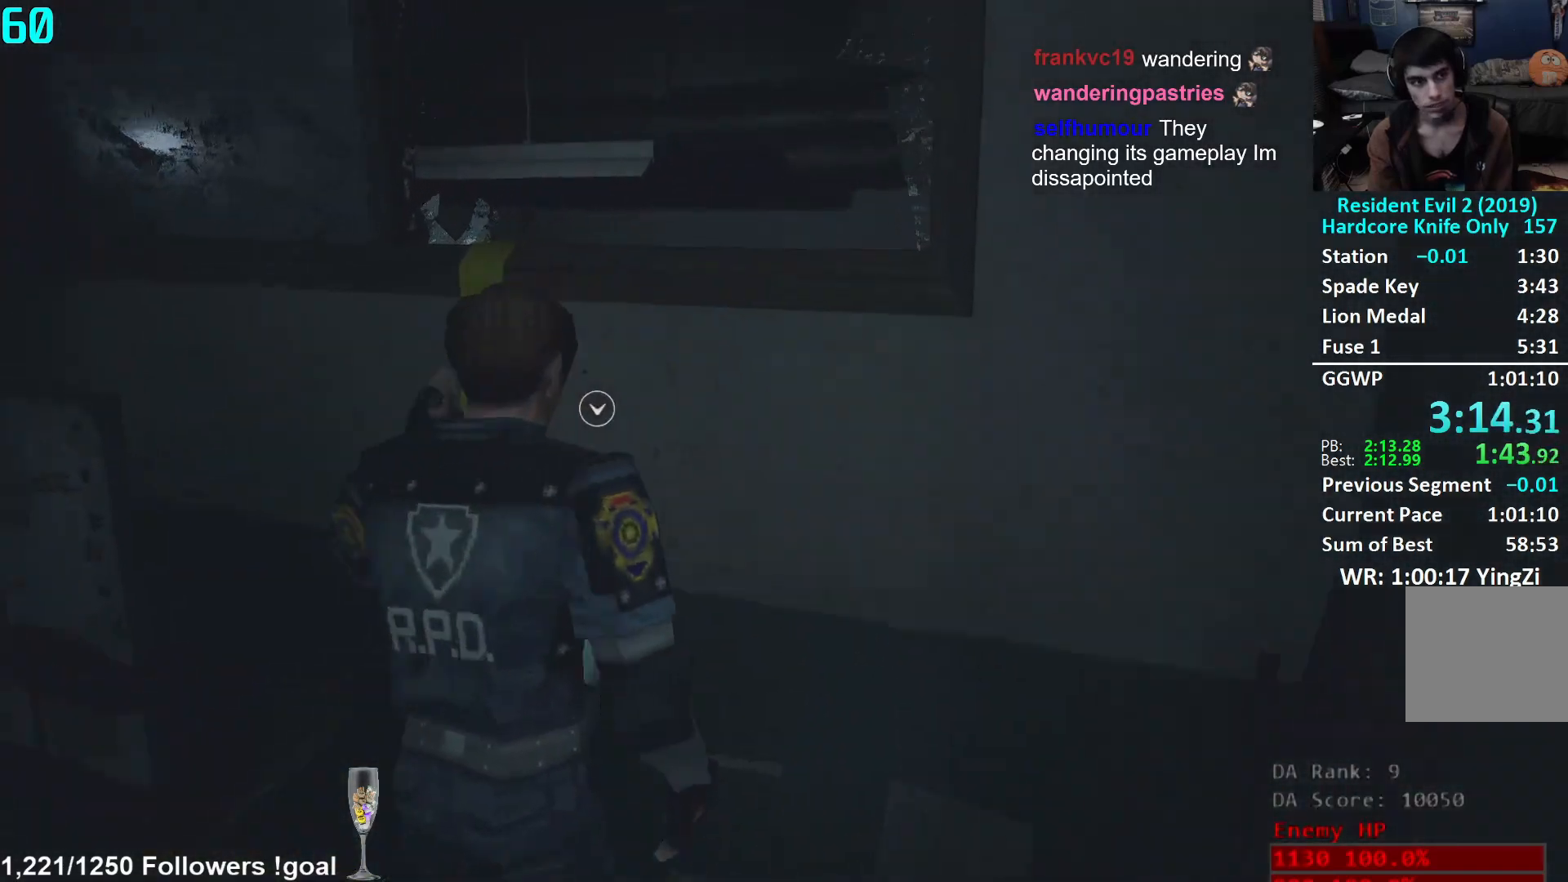
{"buttons": [], "left_stick": "up", "right_stick": "center", "events": [[17, "A", "down"], [67, "A", "up"], [151, "A", "down"], [201, "A", "up"], [201, "L3", "up"], [267, "A", "down"], [351, "A", "up"], [384, "A", "down"], [434, "A", "up"]]}
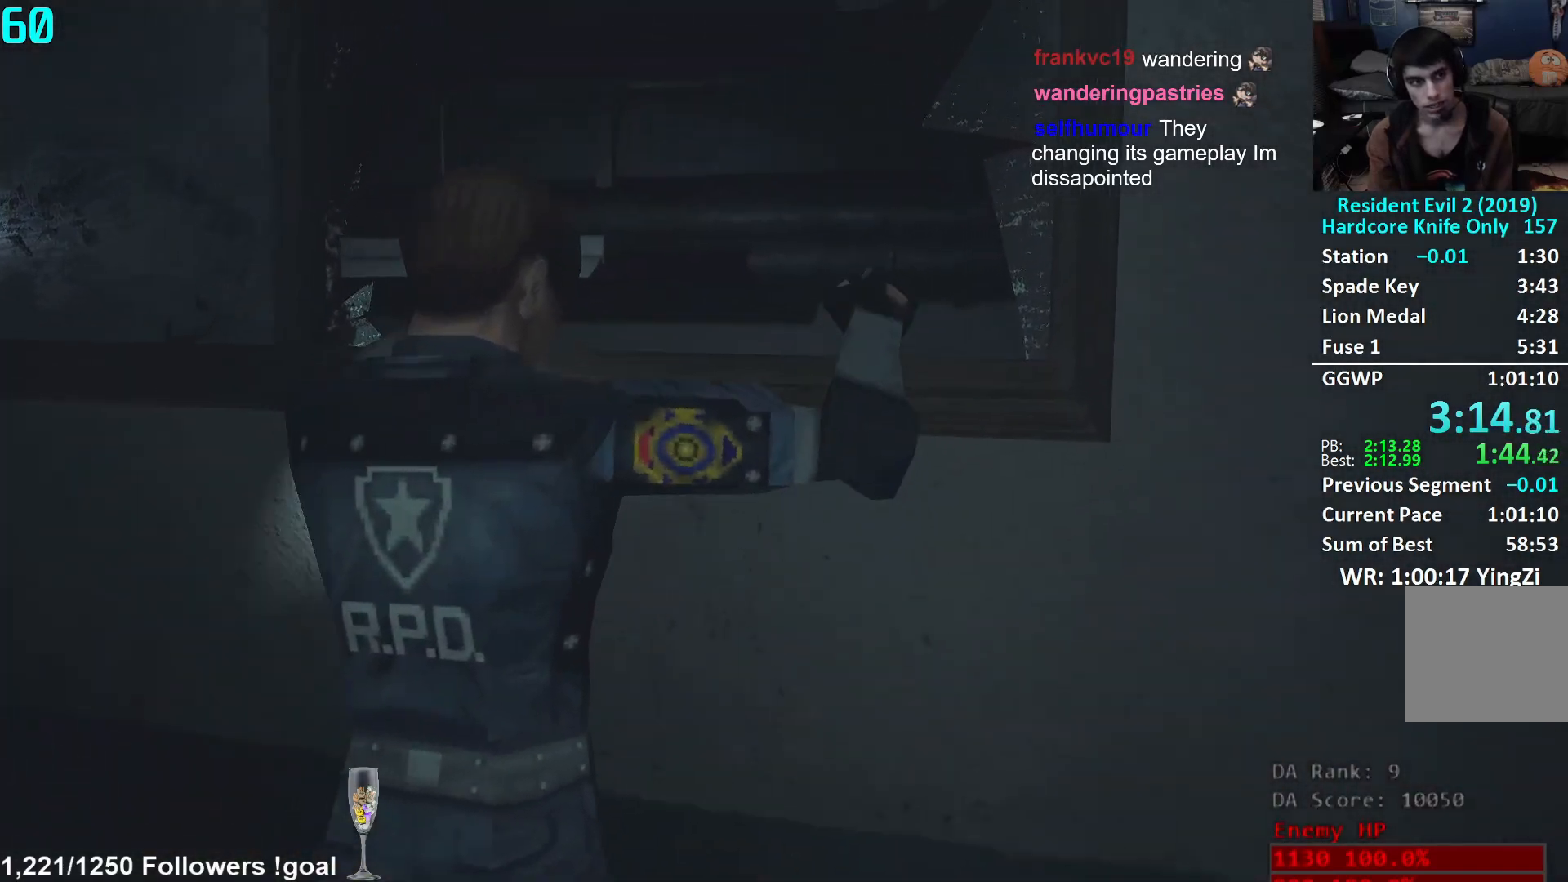
{"buttons": [], "left_stick": "up", "right_stick": "center", "events": []}
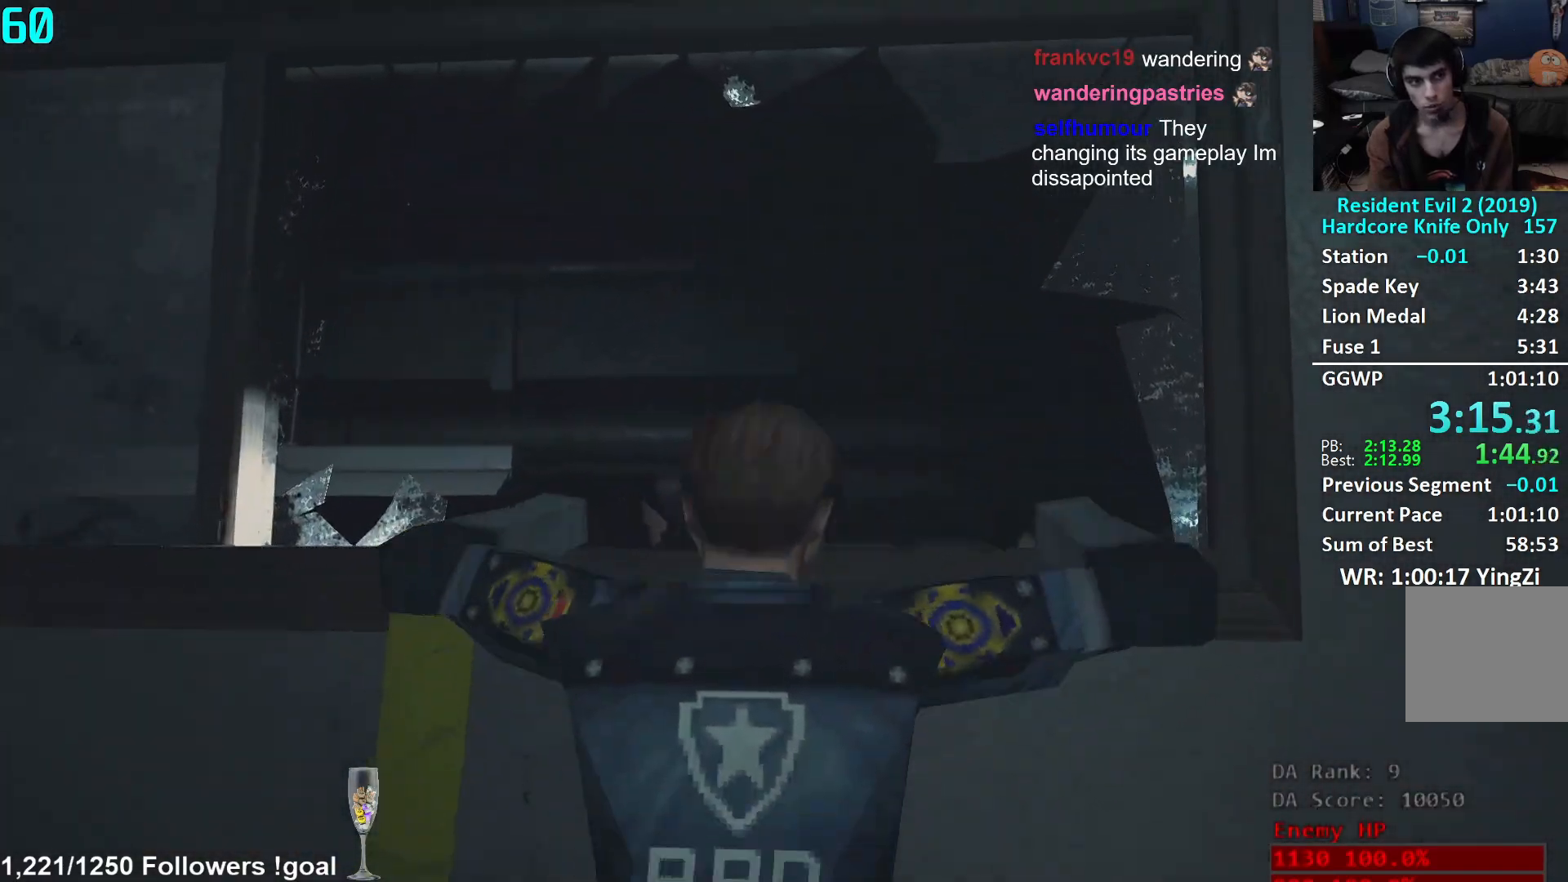
{"buttons": [], "left_stick": "up", "right_stick": "center", "events": []}
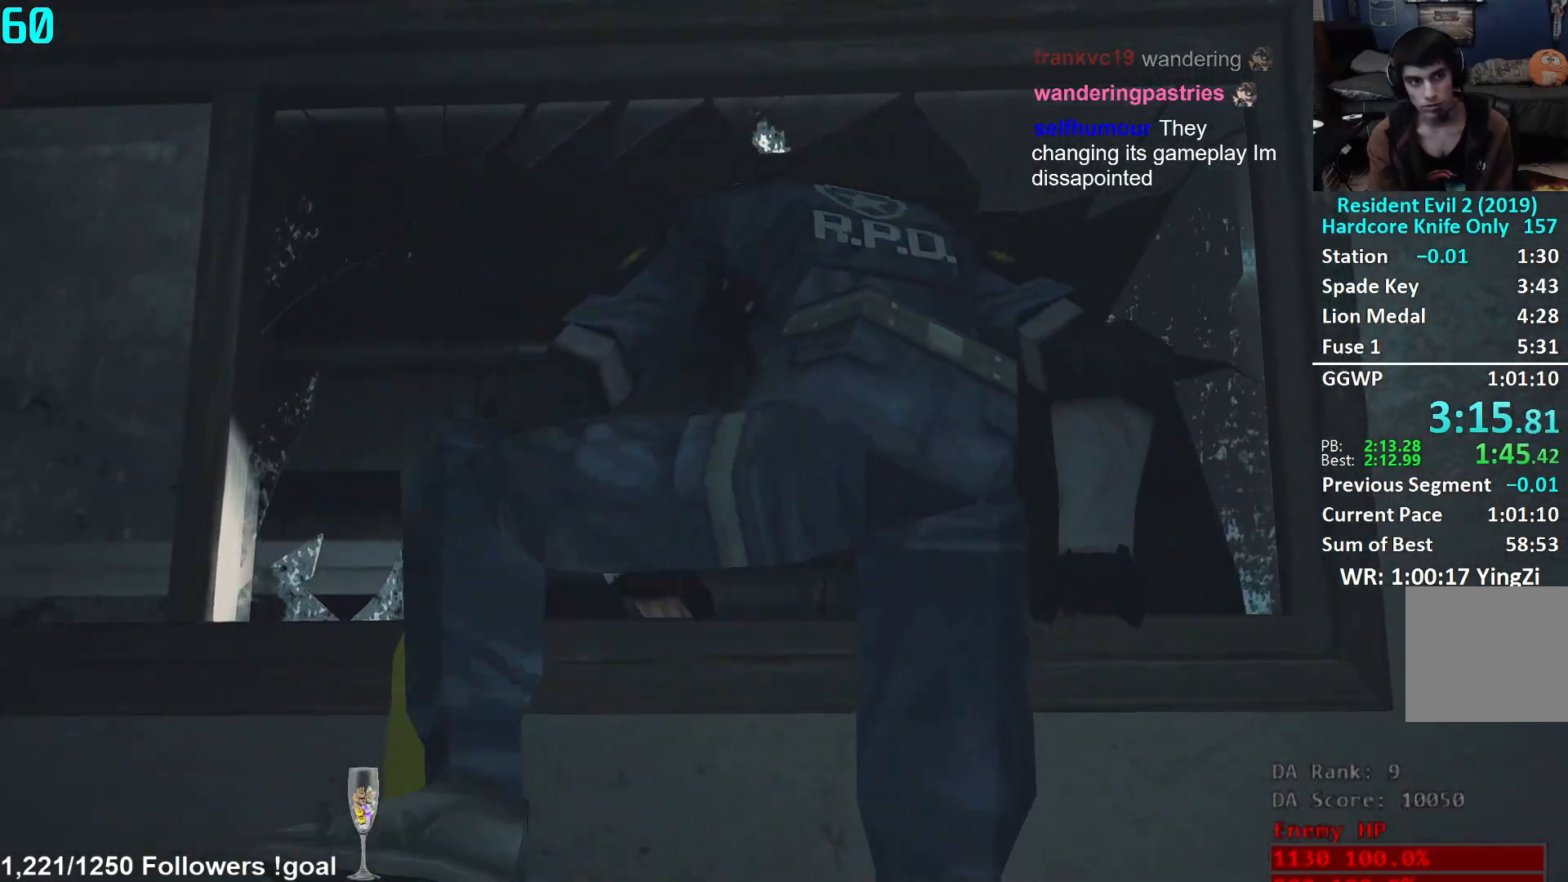
{"buttons": [], "left_stick": "up", "right_stick": "center", "events": []}
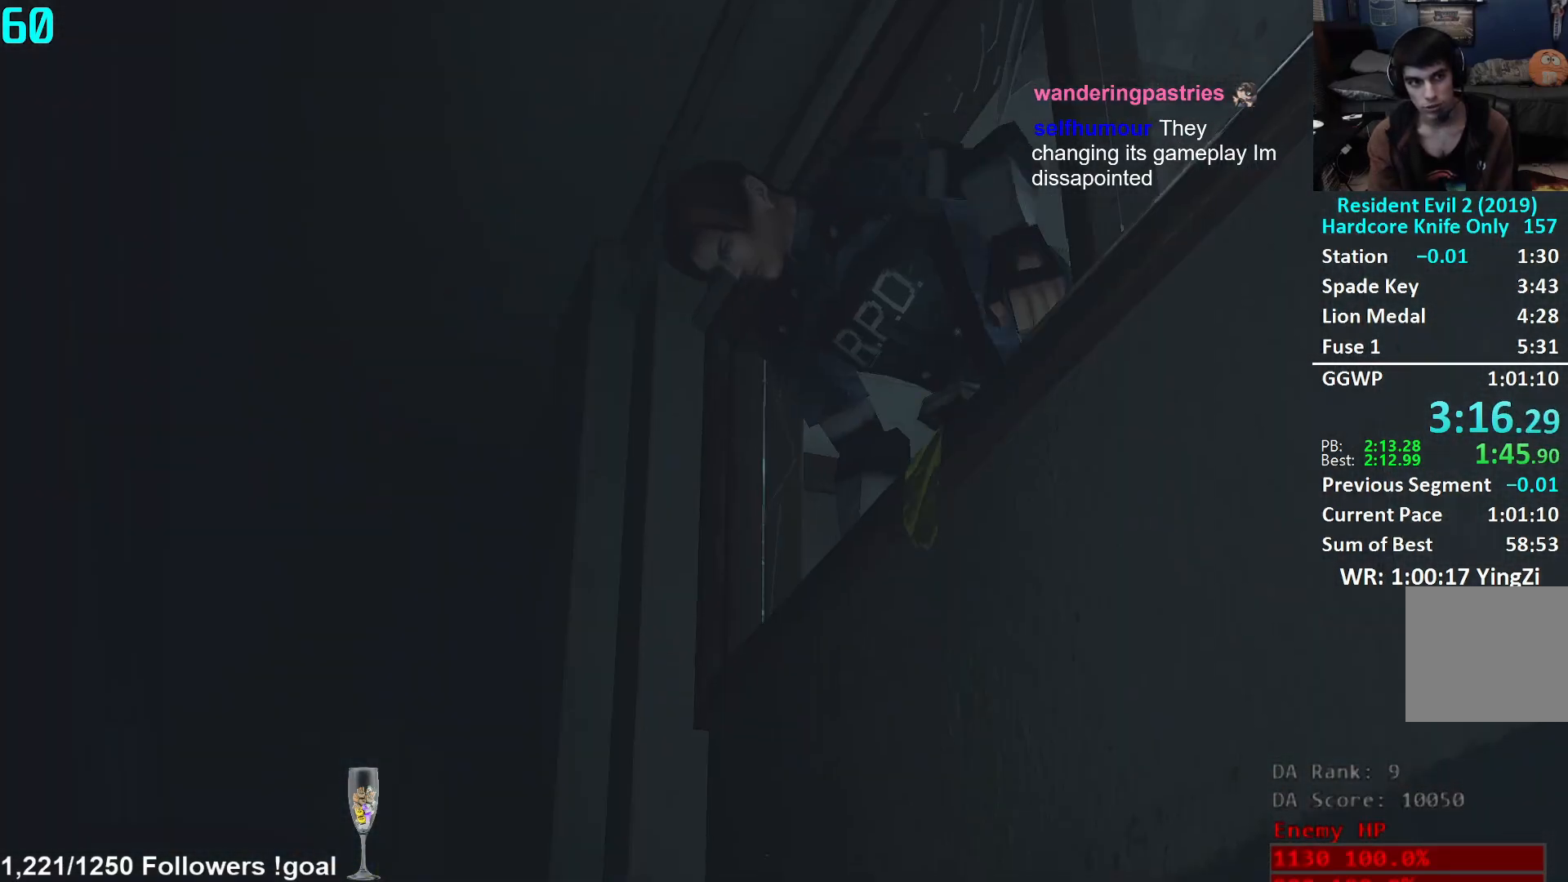
{"buttons": [], "left_stick": "up", "right_stick": "center", "events": []}
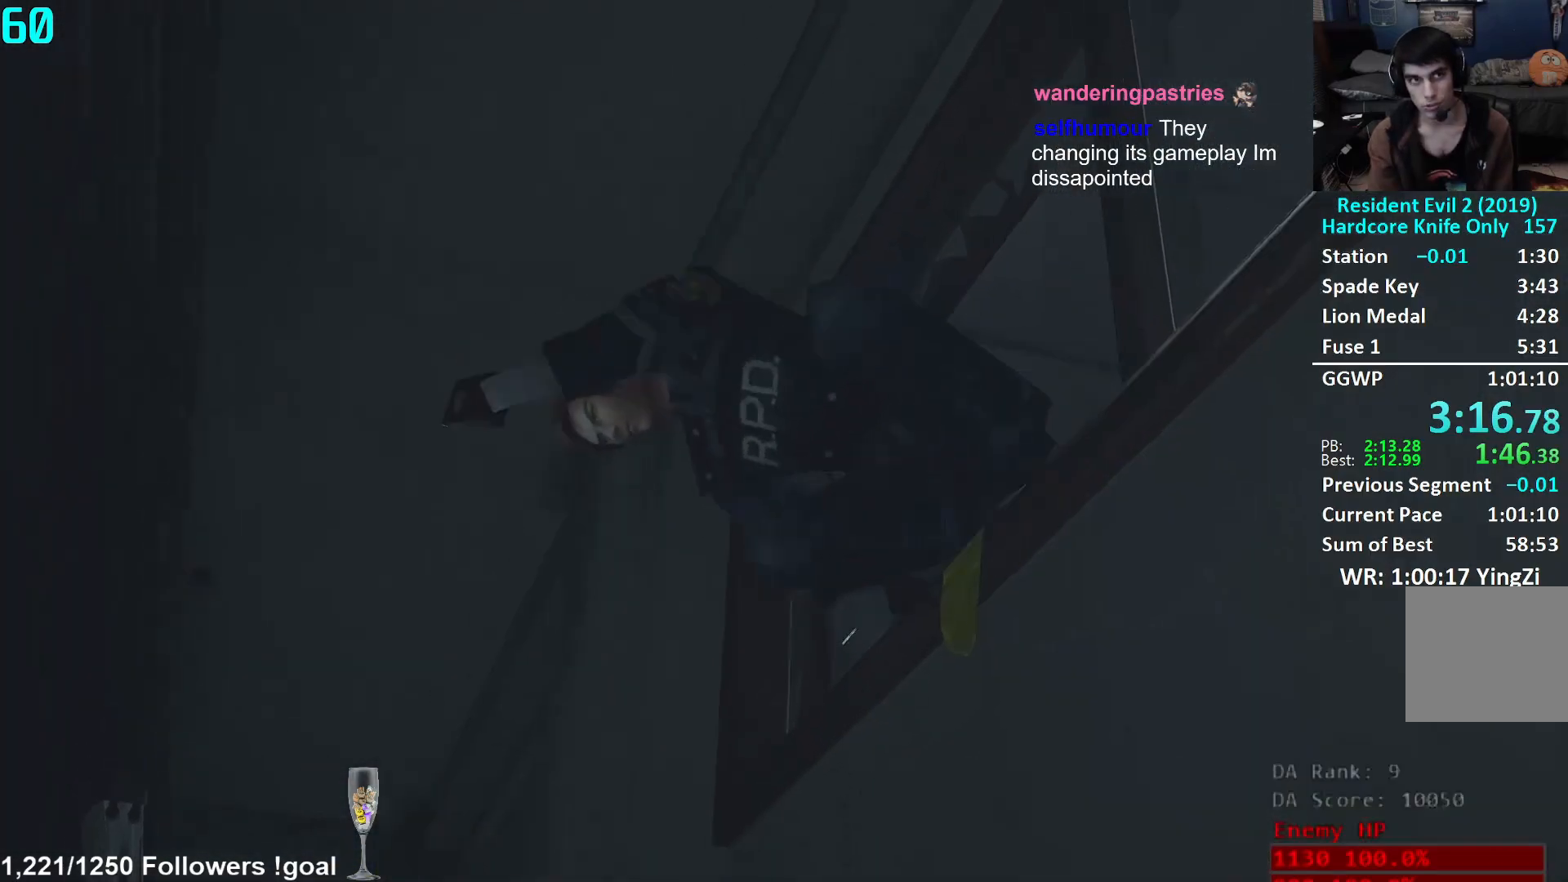
{"buttons": [], "left_stick": "up", "right_stick": "center", "events": []}
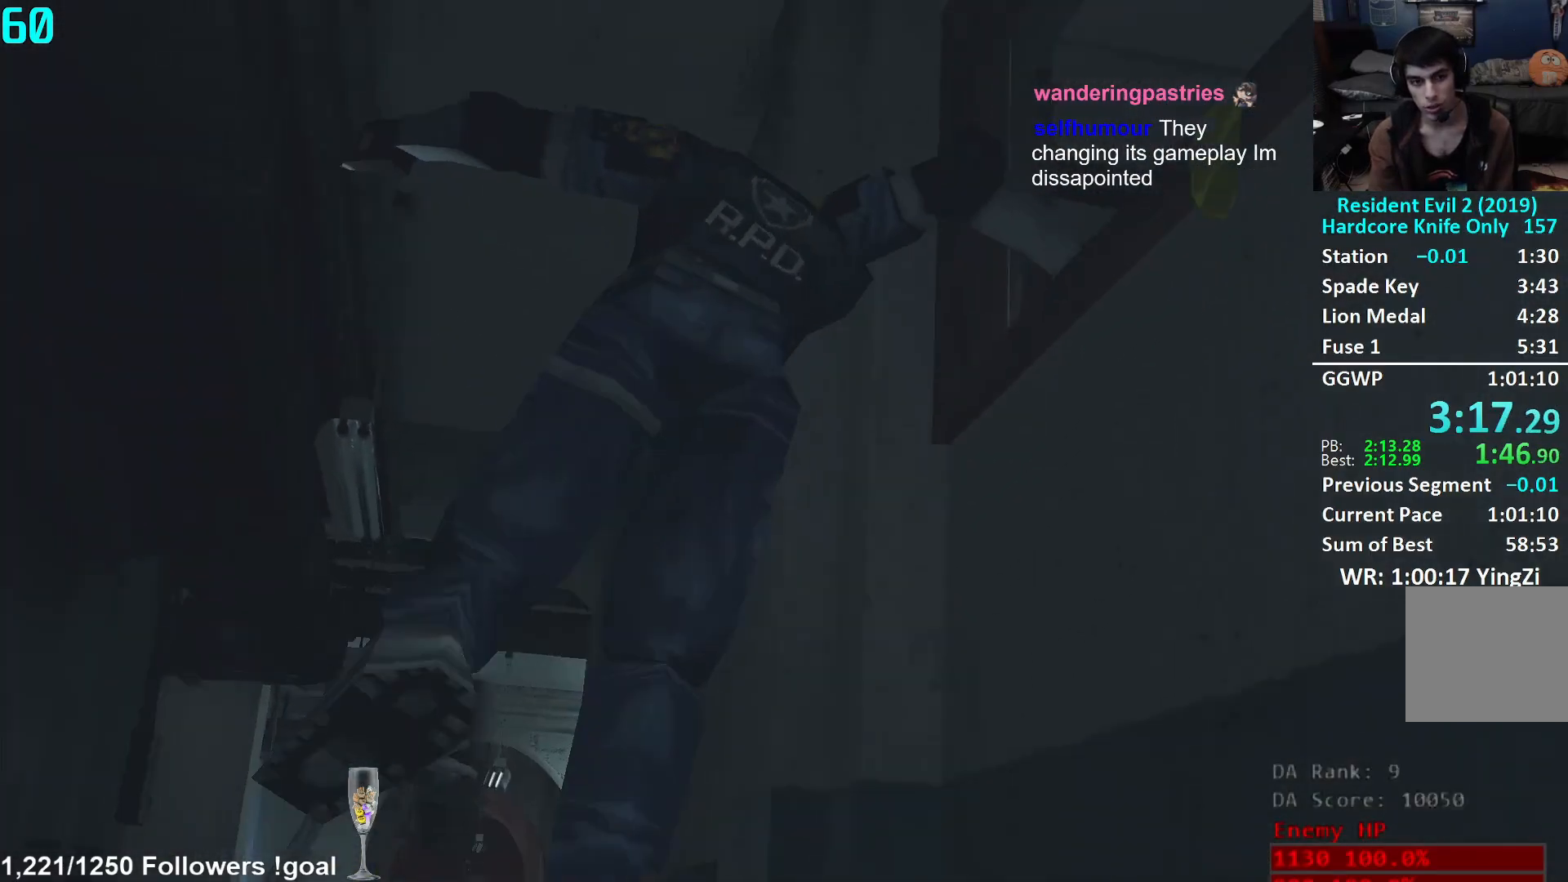
{"buttons": [], "left_stick": "up", "right_stick": "center", "events": []}
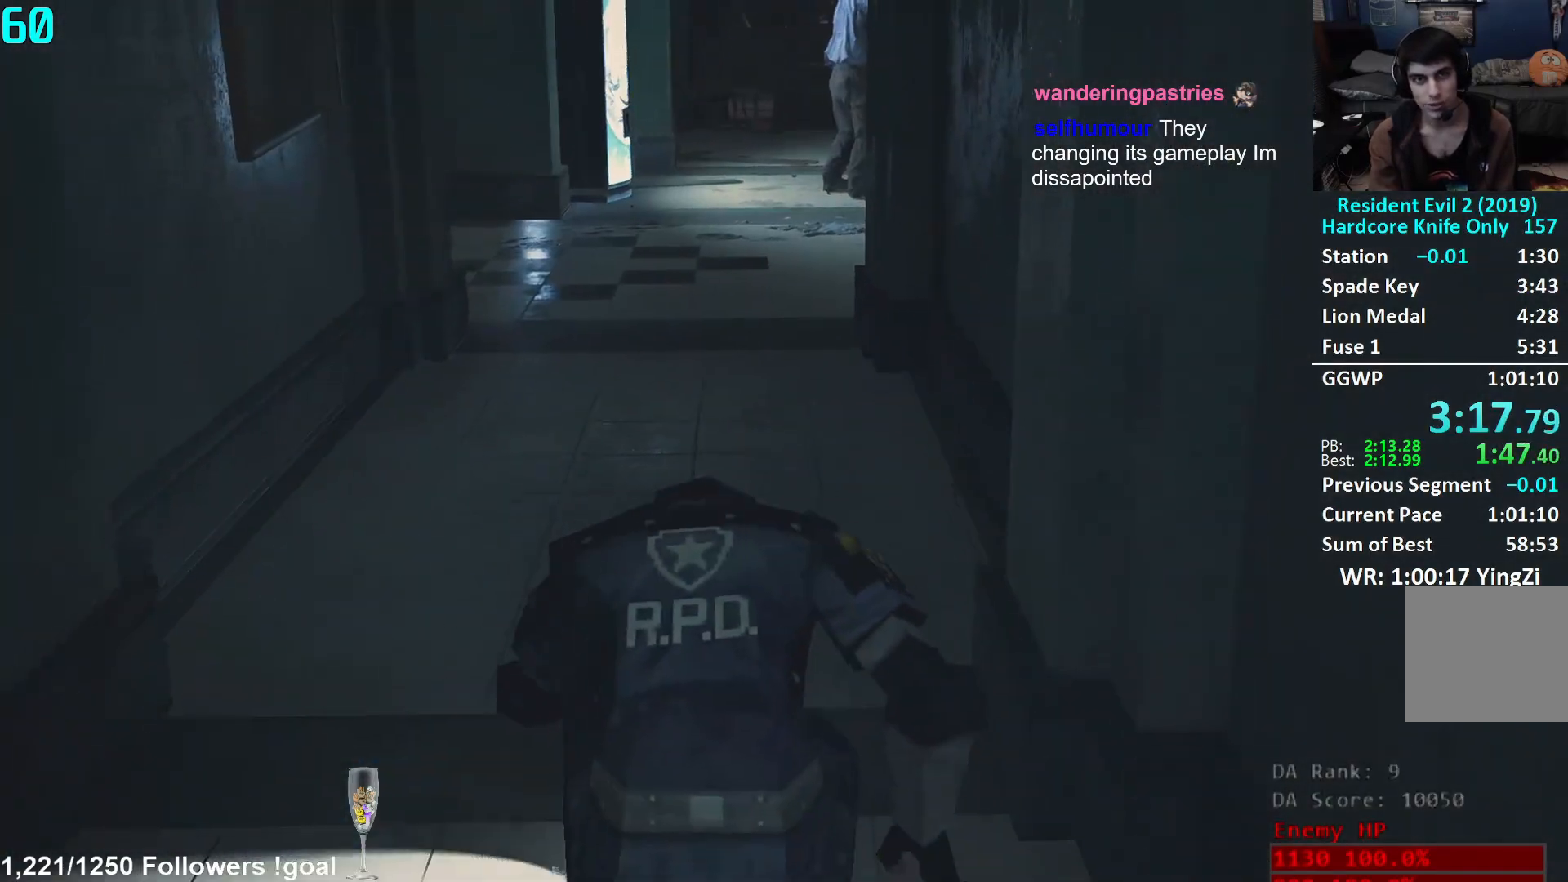
{"buttons": [], "left_stick": "up", "right_stick": "center", "events": []}